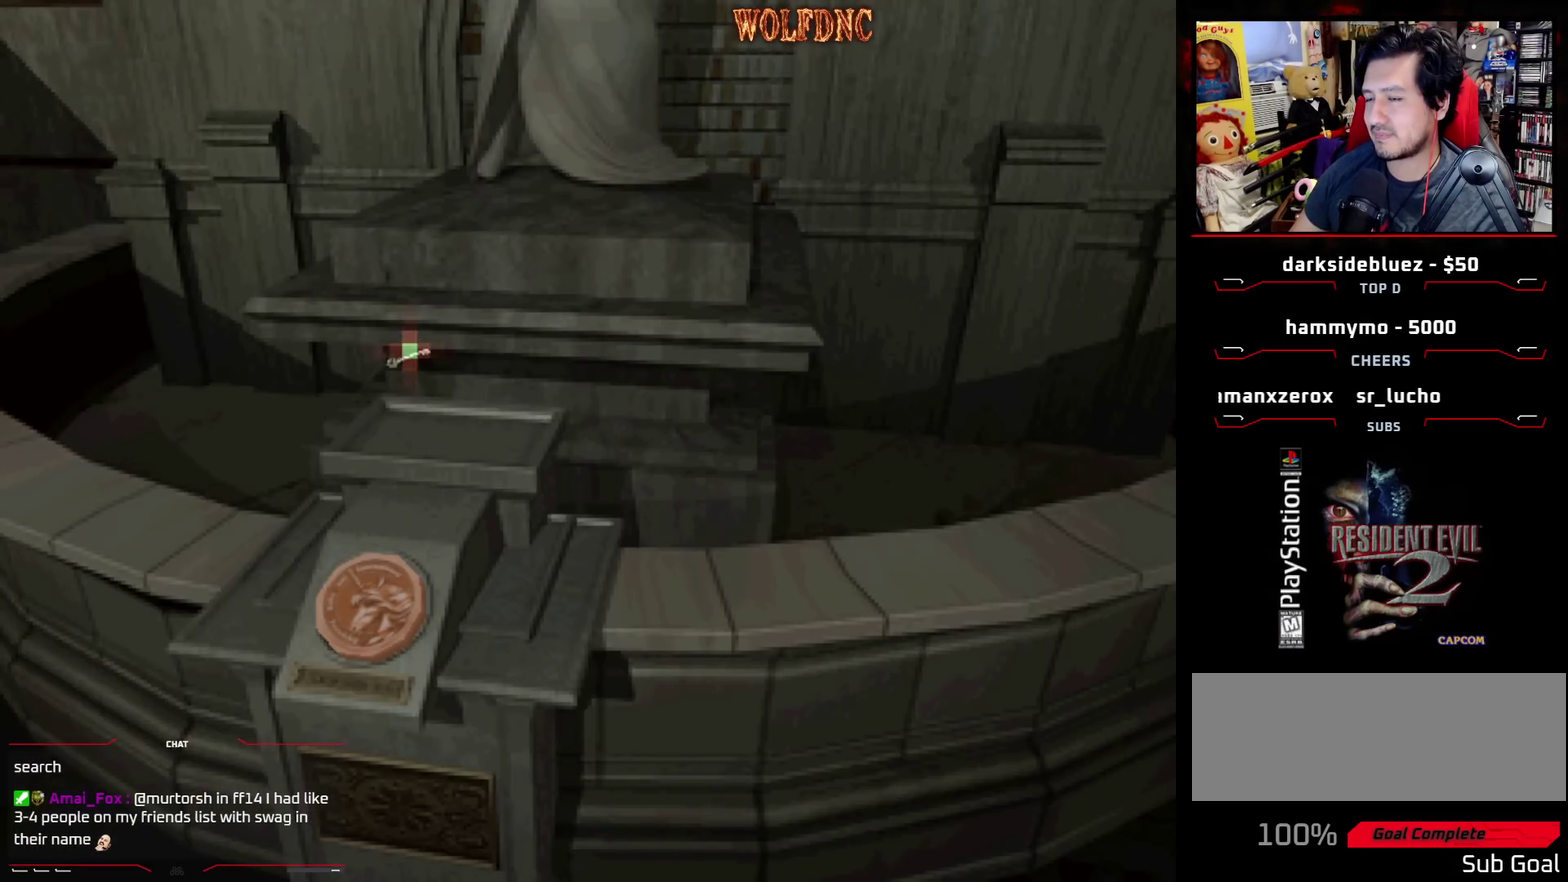
Gameplay with a controller (PlayStation layout); each line is a JSON object with the inputs held at the frame after it. "events" lists button and stick changes between this image and that frame as [ms after this image, input, new state], when the widget could be followed in between. Not read: L3 R3.
{"buttons": ["CROSS", "DPAD_UP", "DPAD_RIGHT"], "events": [[33, "DPAD_RIGHT", "up"], [33, "SQUARE", "down"], [100, "CROSS", "up"], [100, "DPAD_UP", "down"], [150, "CROSS", "down"], [183, "DPAD_RIGHT", "down"], [183, "SQUARE", "up"], [283, "CROSS", "up"], [283, "DPAD_UP", "up"], [283, "SQUARE", "down"], [333, "CROSS", "down"], [333, "DPAD_RIGHT", "up"], [383, "DPAD_UP", "down"], [433, "DPAD_RIGHT", "down"], [433, "SQUARE", "up"]]}
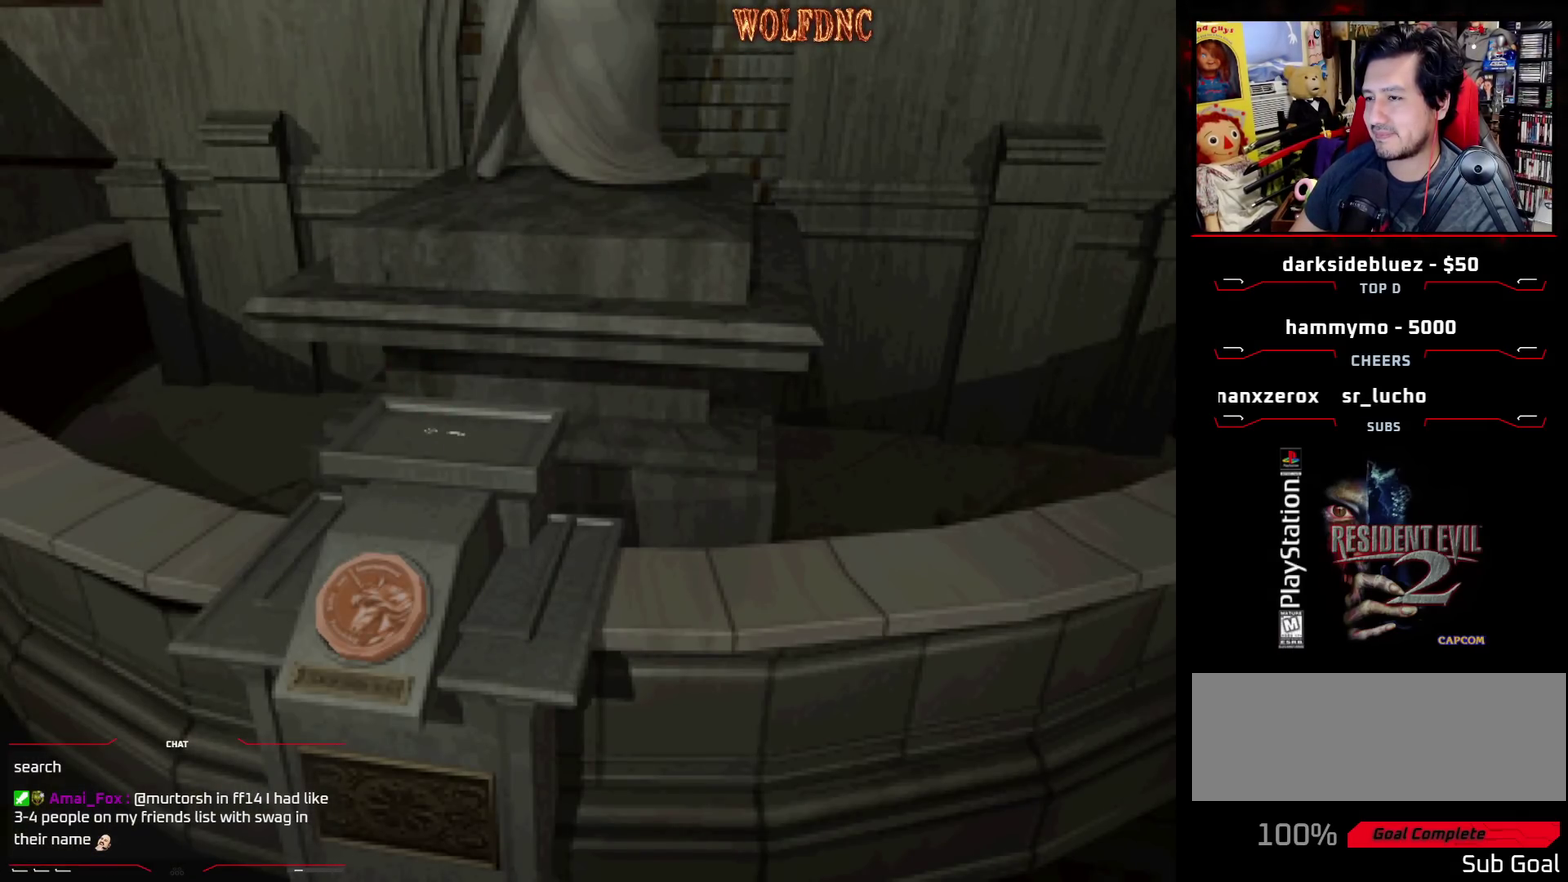
{"buttons": ["CROSS", "SQUARE", "DPAD_UP", "DPAD_RIGHT"], "events": [[17, "CROSS", "up"], [17, "DPAD_UP", "up"], [17, "SQUARE", "down"], [67, "CROSS", "down"], [67, "DPAD_RIGHT", "up"], [167, "DPAD_UP", "down"], [167, "SQUARE", "up"], [200, "CROSS", "up"], [200, "DPAD_RIGHT", "down"], [250, "CROSS", "down"], [250, "DPAD_UP", "up"], [250, "SQUARE", "down"], [300, "DPAD_RIGHT", "up"], [350, "CROSS", "up"], [400, "CROSS", "down"], [400, "DPAD_UP", "down"], [400, "SQUARE", "up"], [450, "DPAD_RIGHT", "down"], [450, "SQUARE", "down"]]}
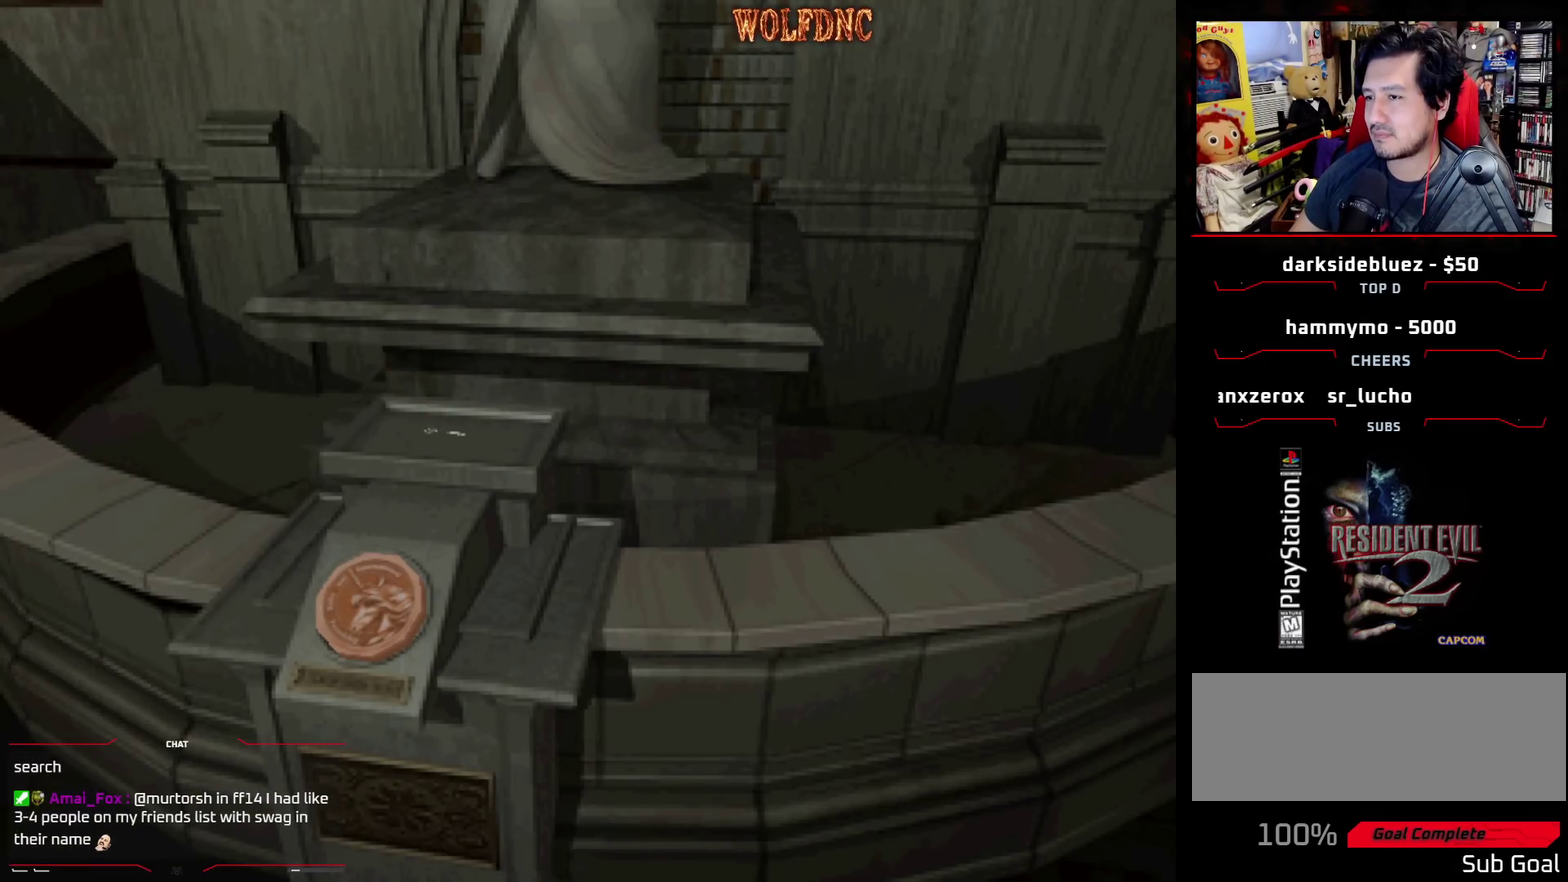
{"buttons": ["CROSS", "DPAD_RIGHT"], "events": [[33, "CROSS", "up"], [33, "DPAD_UP", "up"], [83, "CROSS", "down"], [83, "DPAD_RIGHT", "up"], [83, "DPAD_UP", "down"], [83, "SQUARE", "up"], [183, "DPAD_RIGHT", "down"], [183, "SQUARE", "down"], [267, "DPAD_UP", "up"], [317, "DPAD_RIGHT", "up"], [317, "DPAD_UP", "down"], [317, "SQUARE", "up"], [367, "CROSS", "up"], [367, "SQUARE", "down"], [417, "CROSS", "down"], [417, "DPAD_RIGHT", "down"], [500, "DPAD_UP", "up"], [500, "SQUARE", "up"]]}
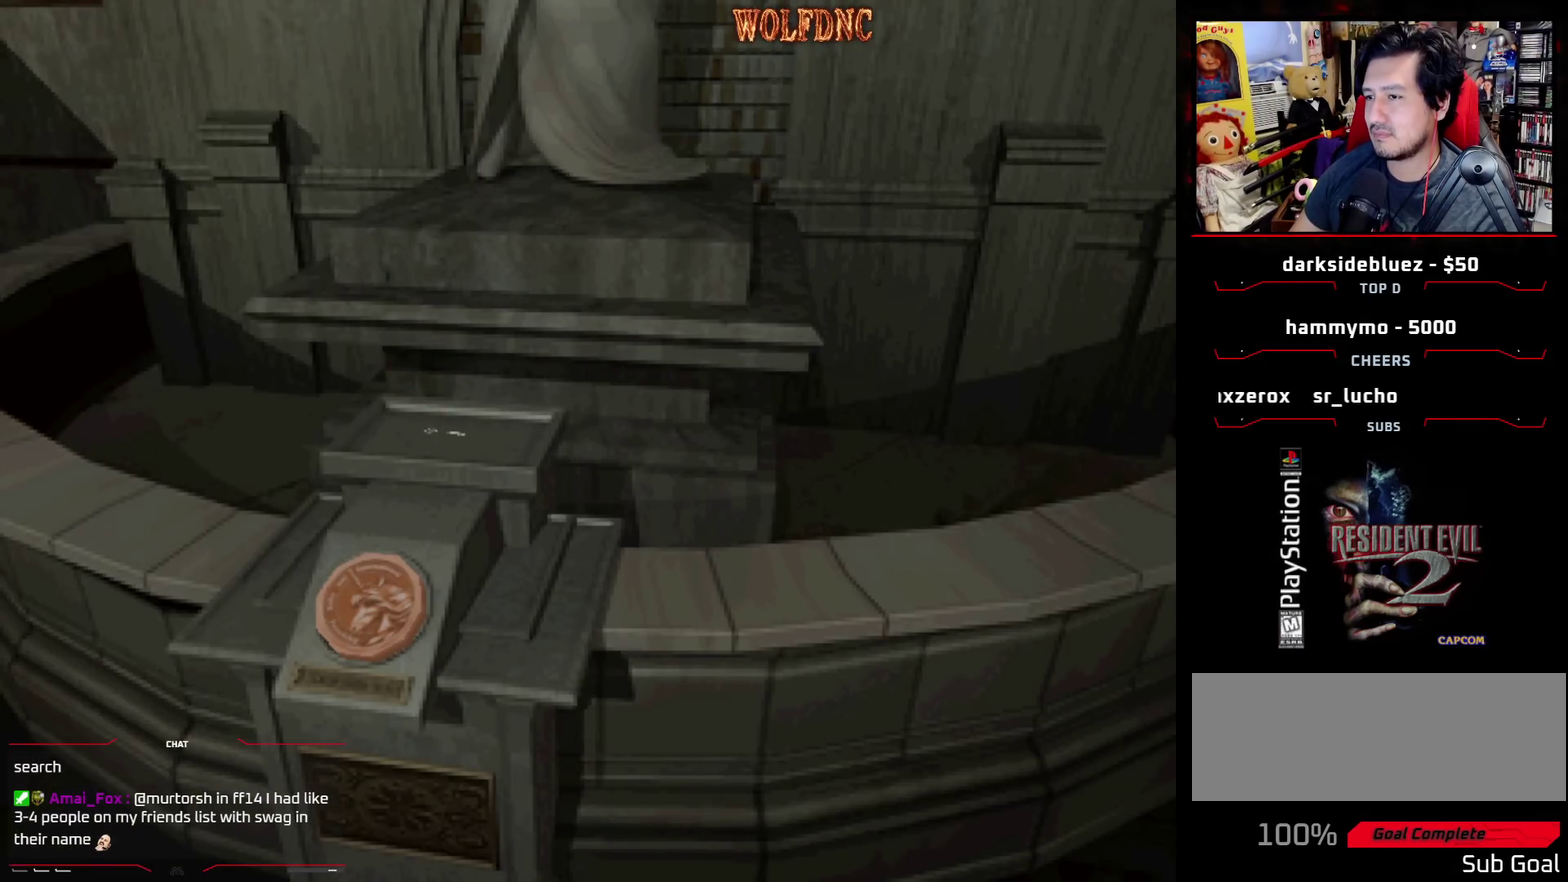
{"buttons": ["CROSS", "SQUARE", "DPAD_RIGHT"], "events": [[50, "DPAD_RIGHT", "up"], [50, "DPAD_UP", "down"], [50, "SQUARE", "down"], [100, "CROSS", "up"], [150, "CROSS", "down"], [150, "DPAD_RIGHT", "down"], [183, "SQUARE", "up"], [233, "SQUARE", "down"], [283, "CROSS", "up"], [283, "DPAD_RIGHT", "up"], [333, "CROSS", "down"], [383, "DPAD_RIGHT", "down"], [467, "DPAD_UP", "up"]]}
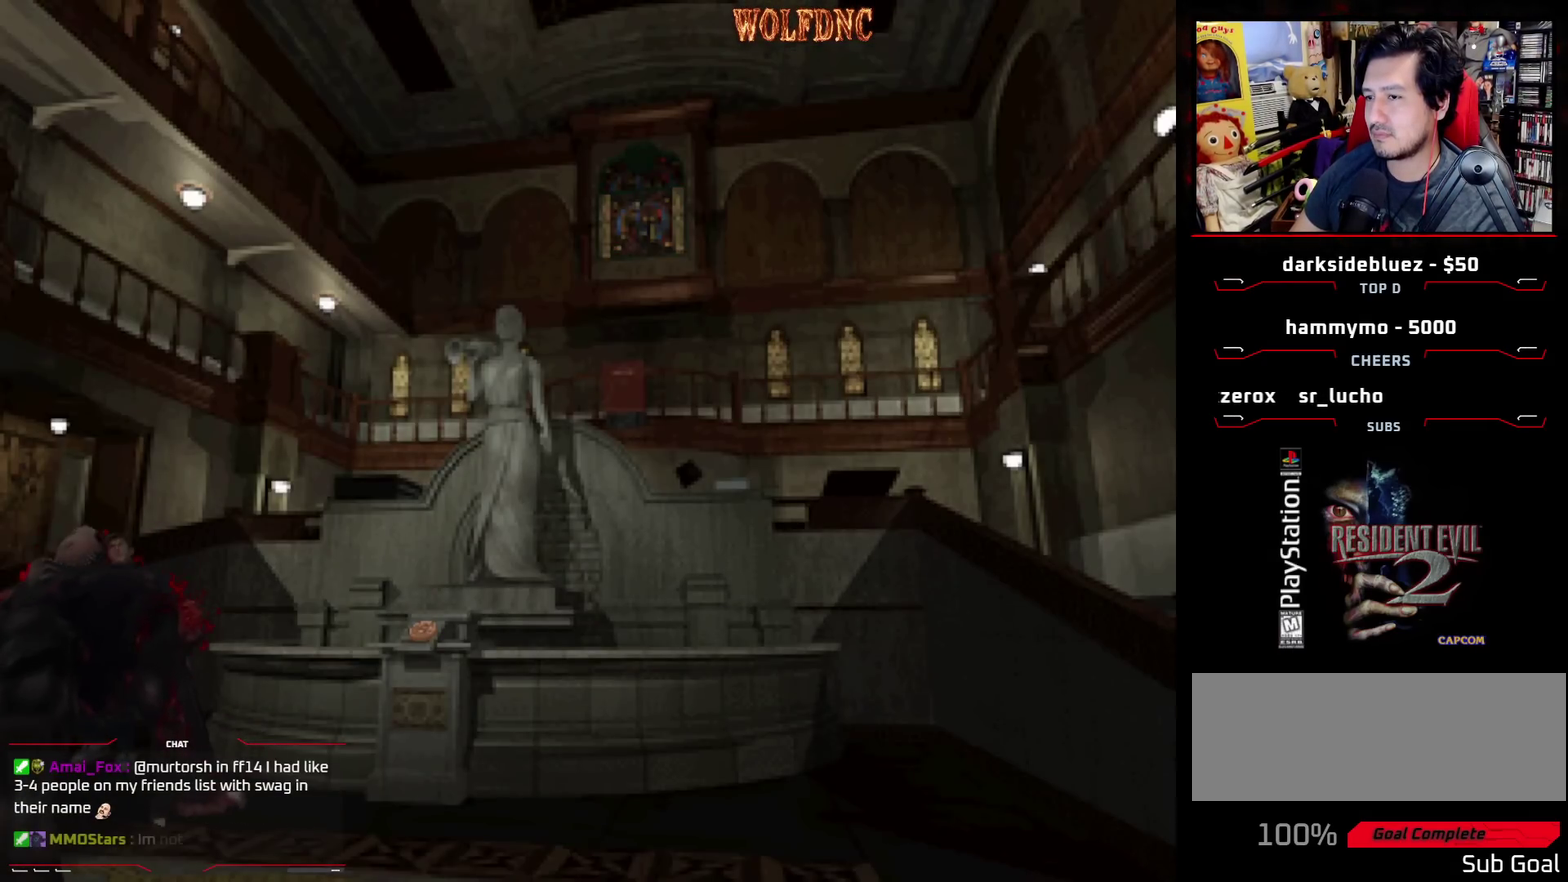
{"buttons": ["CROSS", "SQUARE"], "events": [[67, "DPAD_RIGHT", "up"], [67, "DPAD_UP", "down"], [117, "CROSS", "up"], [117, "SQUARE", "up"], [167, "CROSS", "down"], [167, "DPAD_RIGHT", "down"], [167, "SQUARE", "down"], [250, "DPAD_UP", "up"], [300, "CROSS", "up"], [300, "DPAD_LEFT", "down"], [300, "DPAD_RIGHT", "up"], [350, "CROSS", "down"], [350, "DPAD_UP", "down"], [400, "DPAD_RIGHT", "down"], [450, "DPAD_LEFT", "up"], [483, "DPAD_RIGHT", "up"], [483, "DPAD_UP", "up"]]}
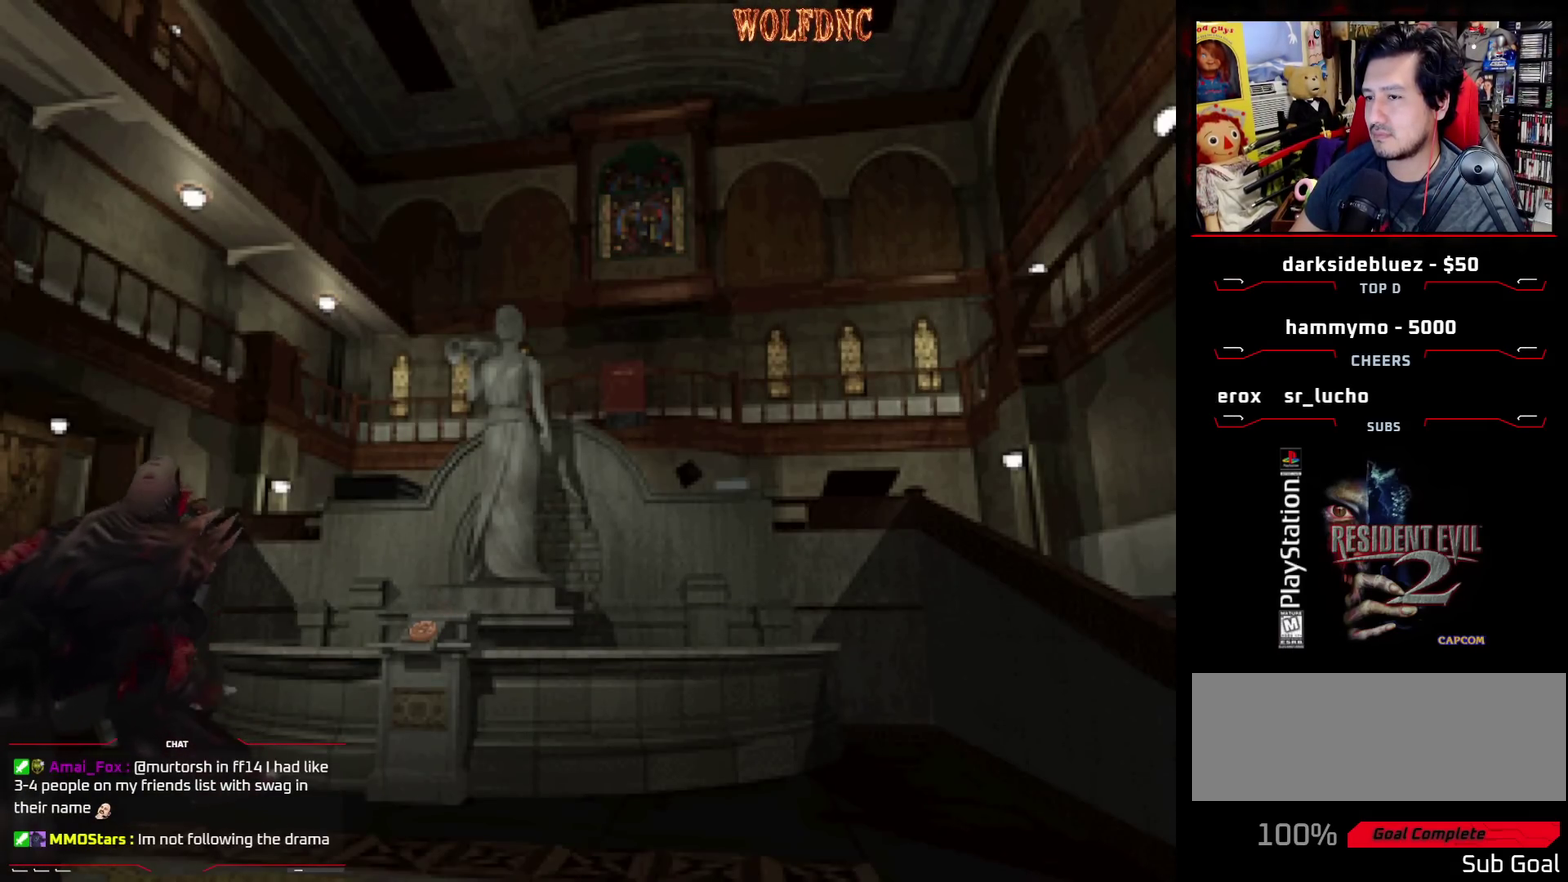
{"buttons": ["SQUARE", "DPAD_RIGHT"], "events": [[33, "DPAD_LEFT", "down"], [83, "DPAD_UP", "down"], [83, "SQUARE", "up"], [133, "CROSS", "up"], [133, "DPAD_RIGHT", "down"], [133, "SQUARE", "down"], [183, "DPAD_LEFT", "up"], [217, "CROSS", "down"], [217, "DPAD_UP", "up"], [267, "DPAD_RIGHT", "up"], [317, "CROSS", "up"], [367, "CROSS", "down"], [367, "DPAD_LEFT", "down"], [367, "DPAD_UP", "down"], [367, "SQUARE", "up"], [417, "DPAD_RIGHT", "down"], [417, "SQUARE", "down"], [467, "DPAD_LEFT", "up"], [500, "CROSS", "up"], [500, "DPAD_UP", "up"]]}
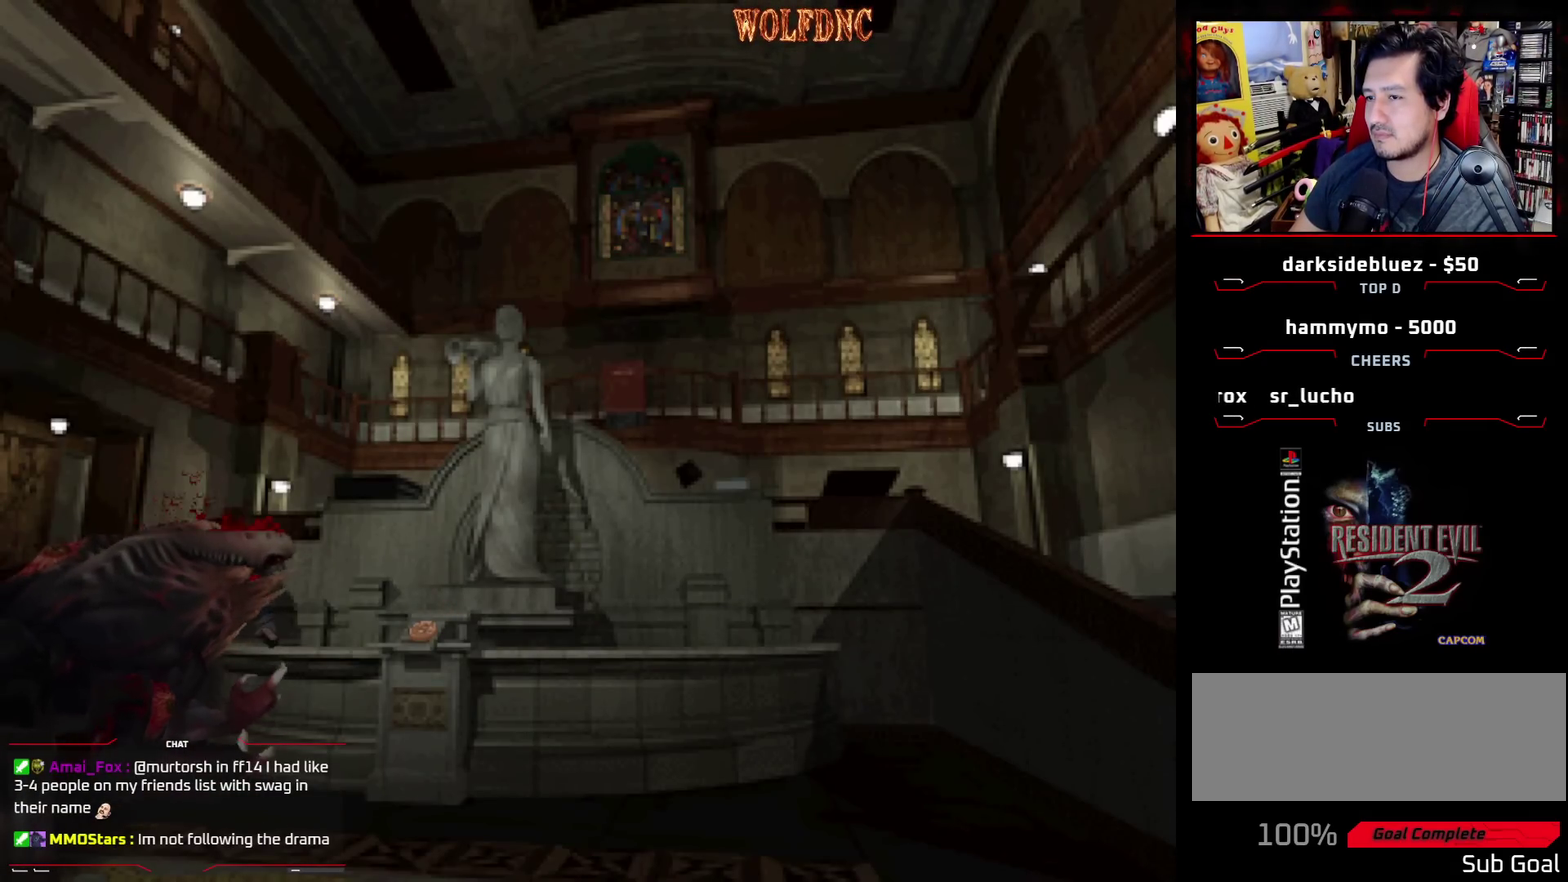
{"buttons": ["CROSS", "SQUARE"], "events": [[50, "CROSS", "down"], [50, "DPAD_RIGHT", "up"], [183, "CROSS", "up"], [233, "CROSS", "down"], [333, "CROSS", "up"], [383, "CROSS", "down"]]}
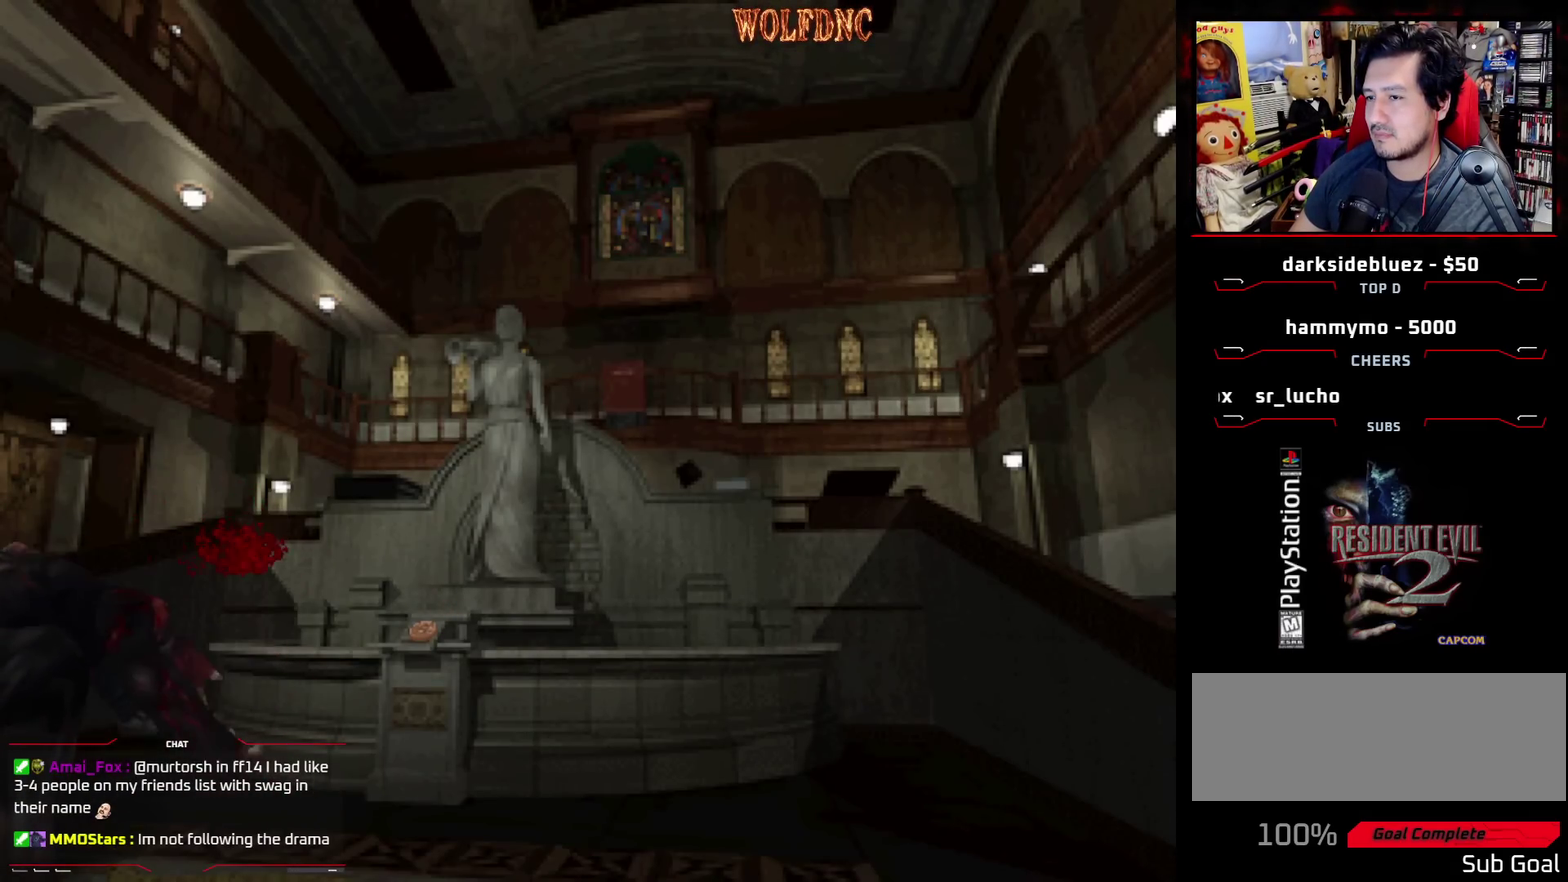
{"buttons": ["CROSS", "SQUARE"], "events": [[17, "CROSS", "up"], [67, "CROSS", "down"]]}
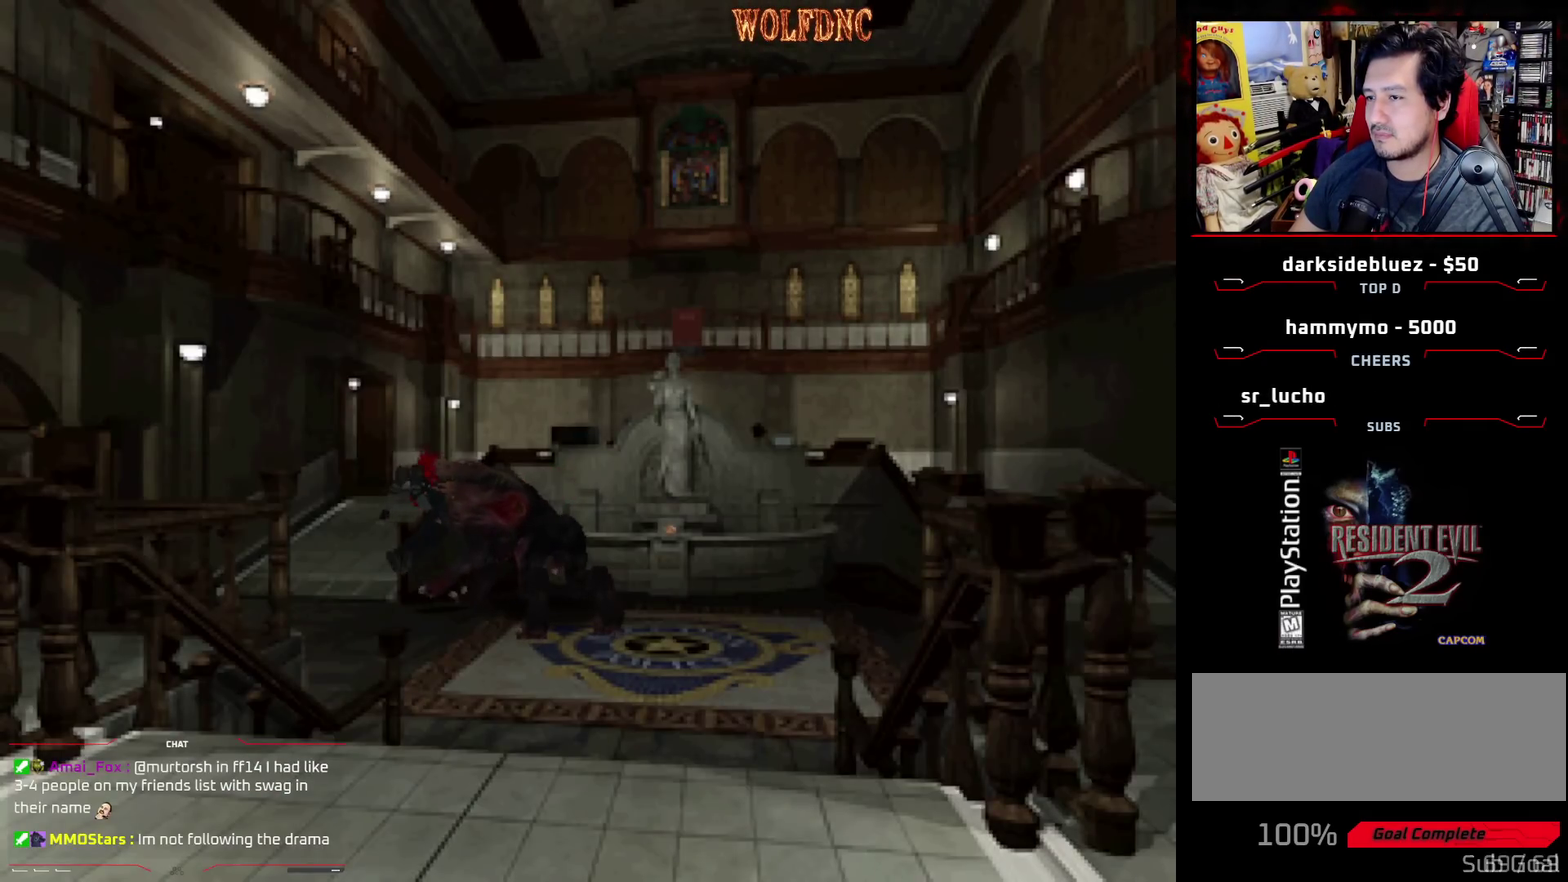
{"buttons": ["CROSS", "SQUARE"], "events": [[33, "CROSS", "up"], [83, "CROSS", "down"], [217, "CROSS", "up"], [267, "CROSS", "down"]]}
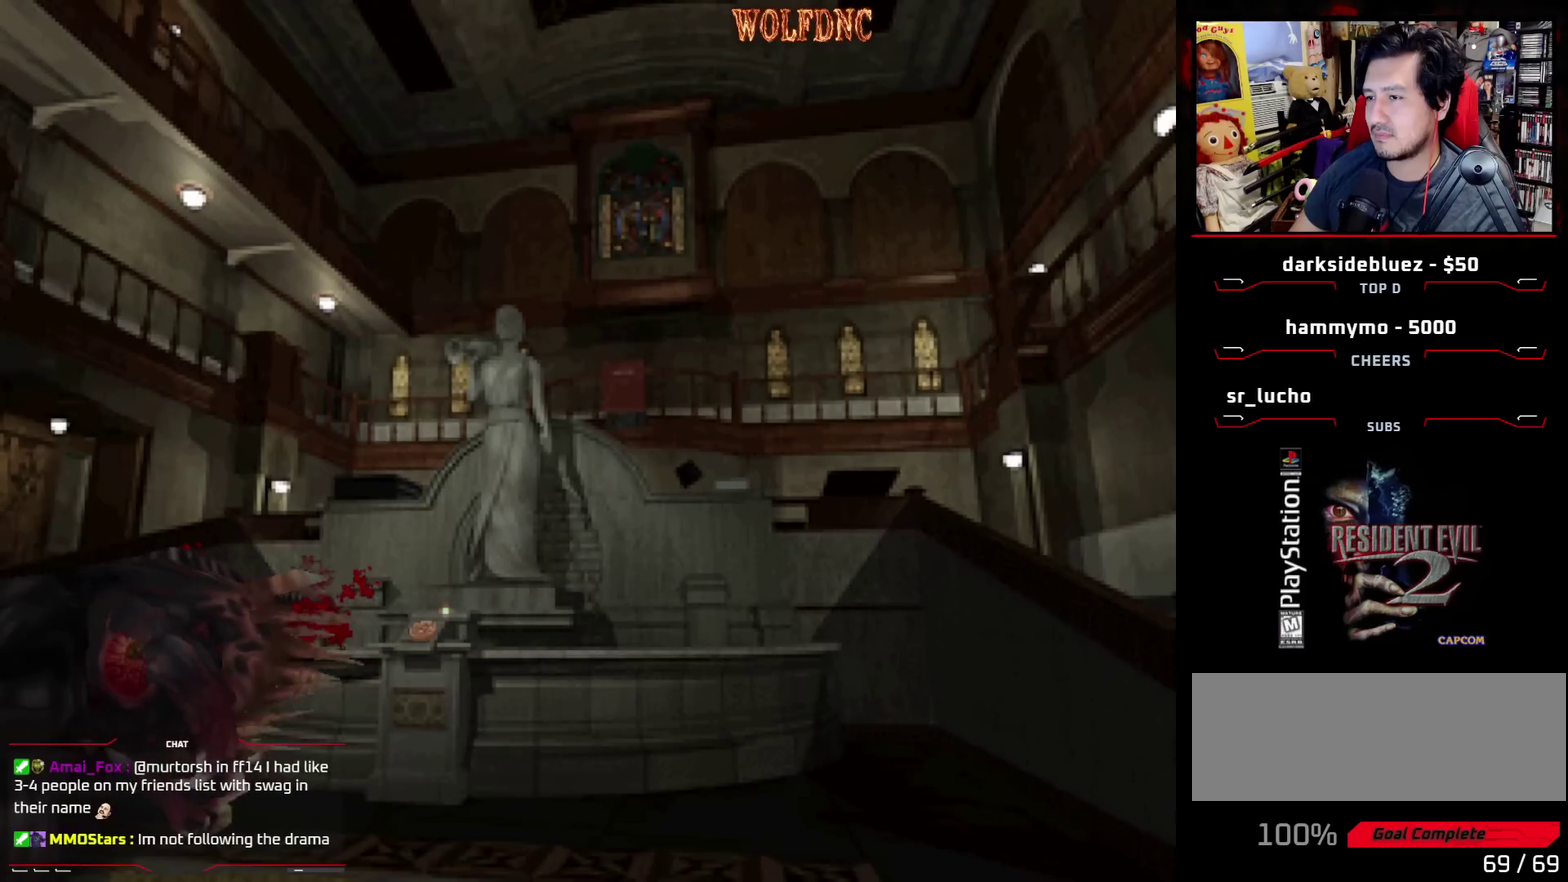
{"buttons": ["SQUARE", "DPAD_LEFT"], "events": [[50, "SQUARE", "up"], [100, "CROSS", "up"], [150, "CROSS", "down"], [150, "SQUARE", "down"], [283, "CROSS", "up"], [333, "CROSS", "down"], [333, "SQUARE", "up"], [417, "DPAD_LEFT", "down"], [417, "SQUARE", "down"], [467, "CROSS", "up"]]}
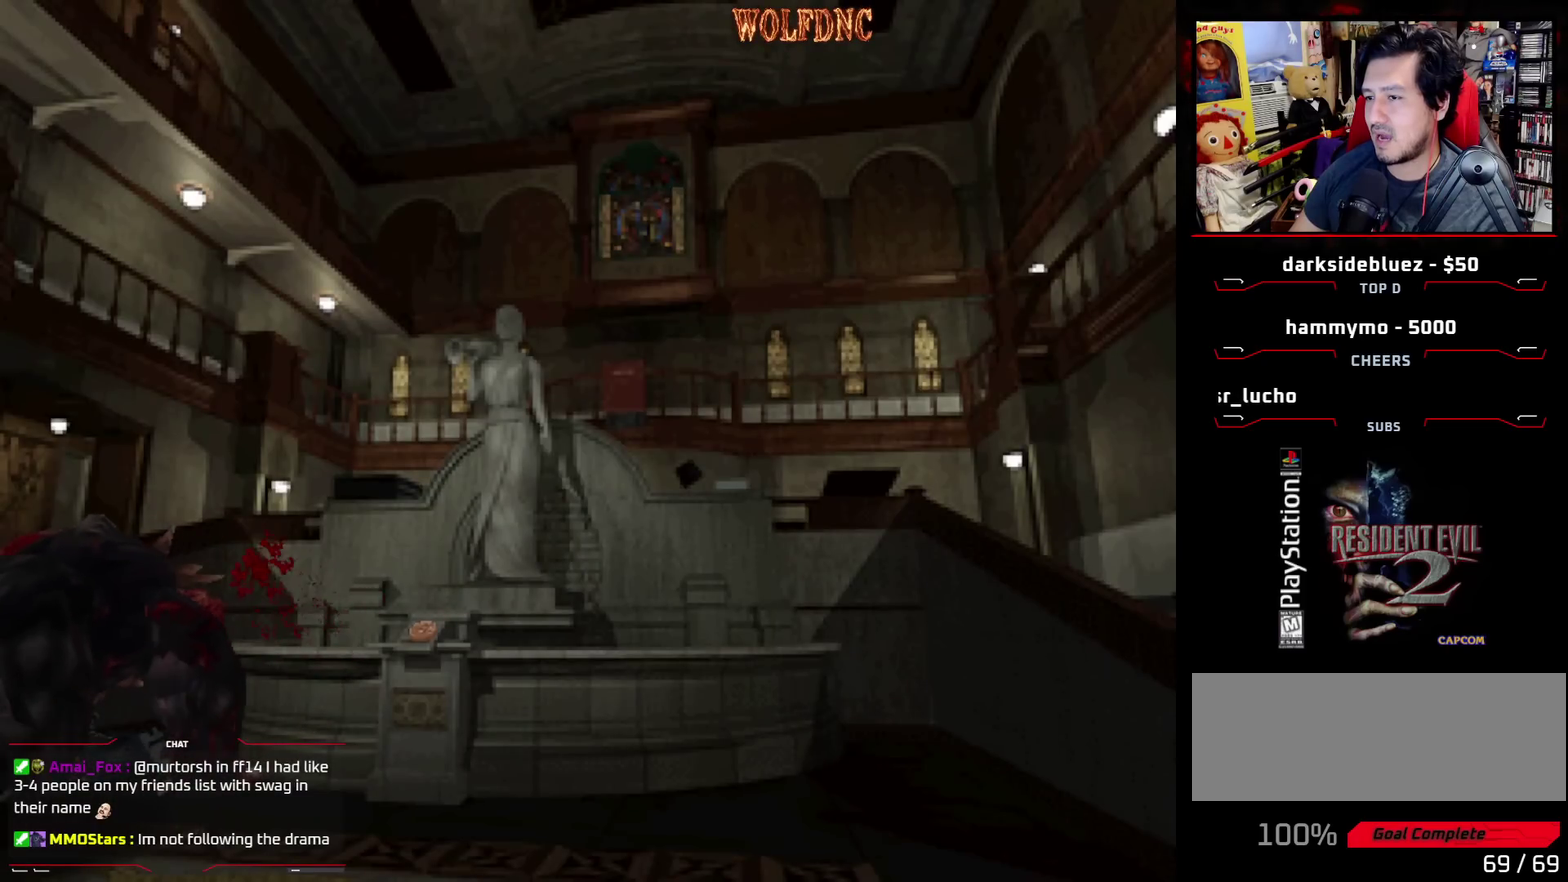
{"buttons": ["CROSS", "DPAD_LEFT"], "events": [[17, "CROSS", "down"], [117, "CROSS", "up"], [117, "DPAD_UP", "down"], [117, "SQUARE", "up"], [167, "CROSS", "down"], [300, "CROSS", "up"], [300, "DPAD_UP", "up"], [350, "CROSS", "down"]]}
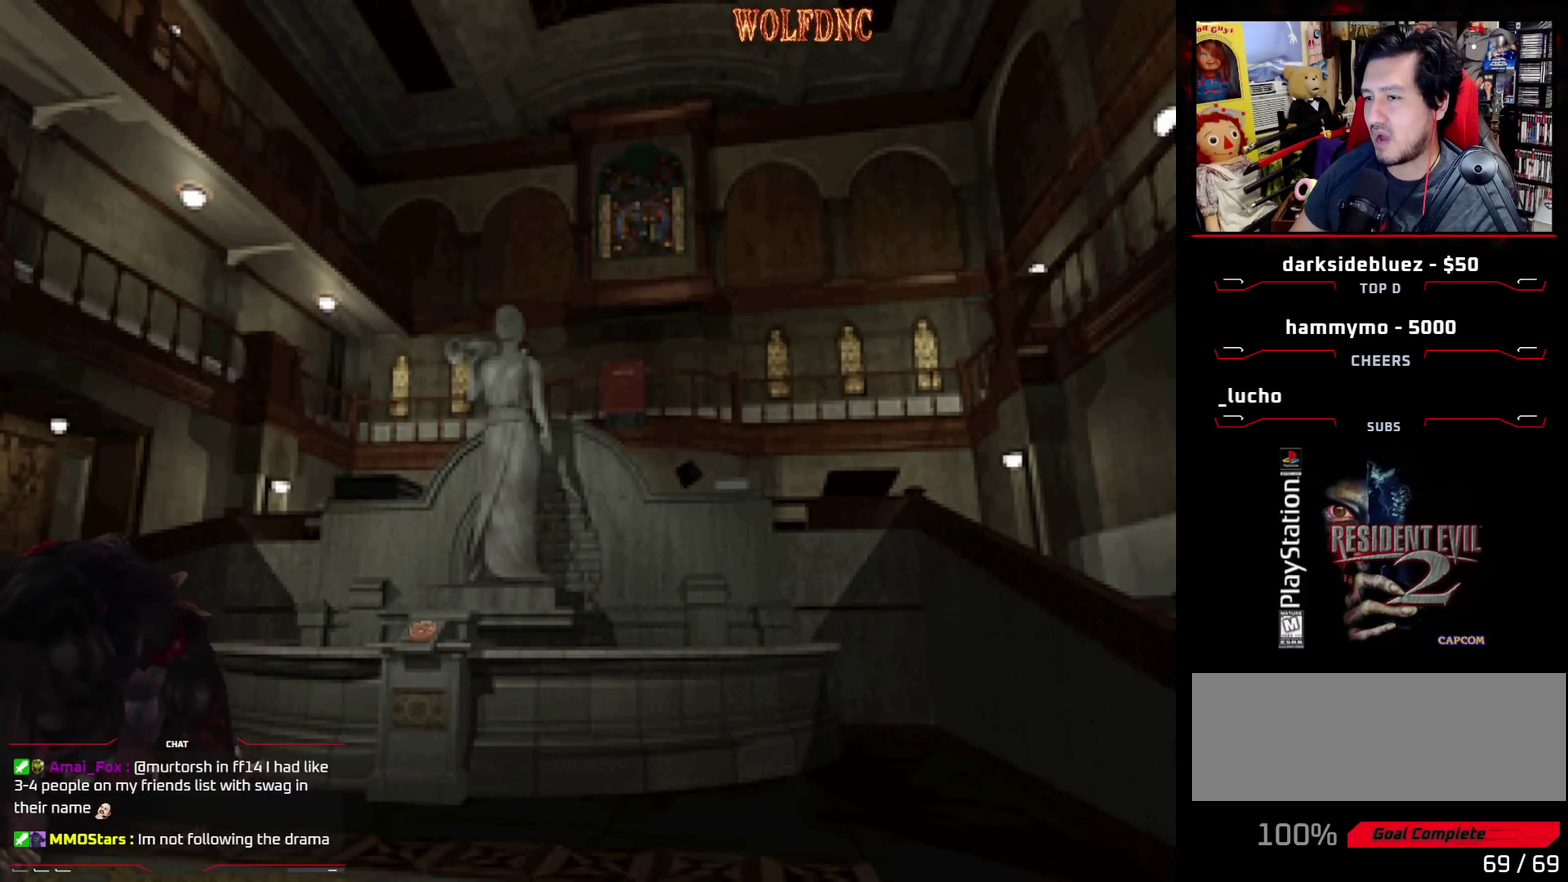
{"buttons": ["DPAD_LEFT"], "events": [[133, "CROSS", "up"], [183, "CROSS", "down"], [317, "CROSS", "up"]]}
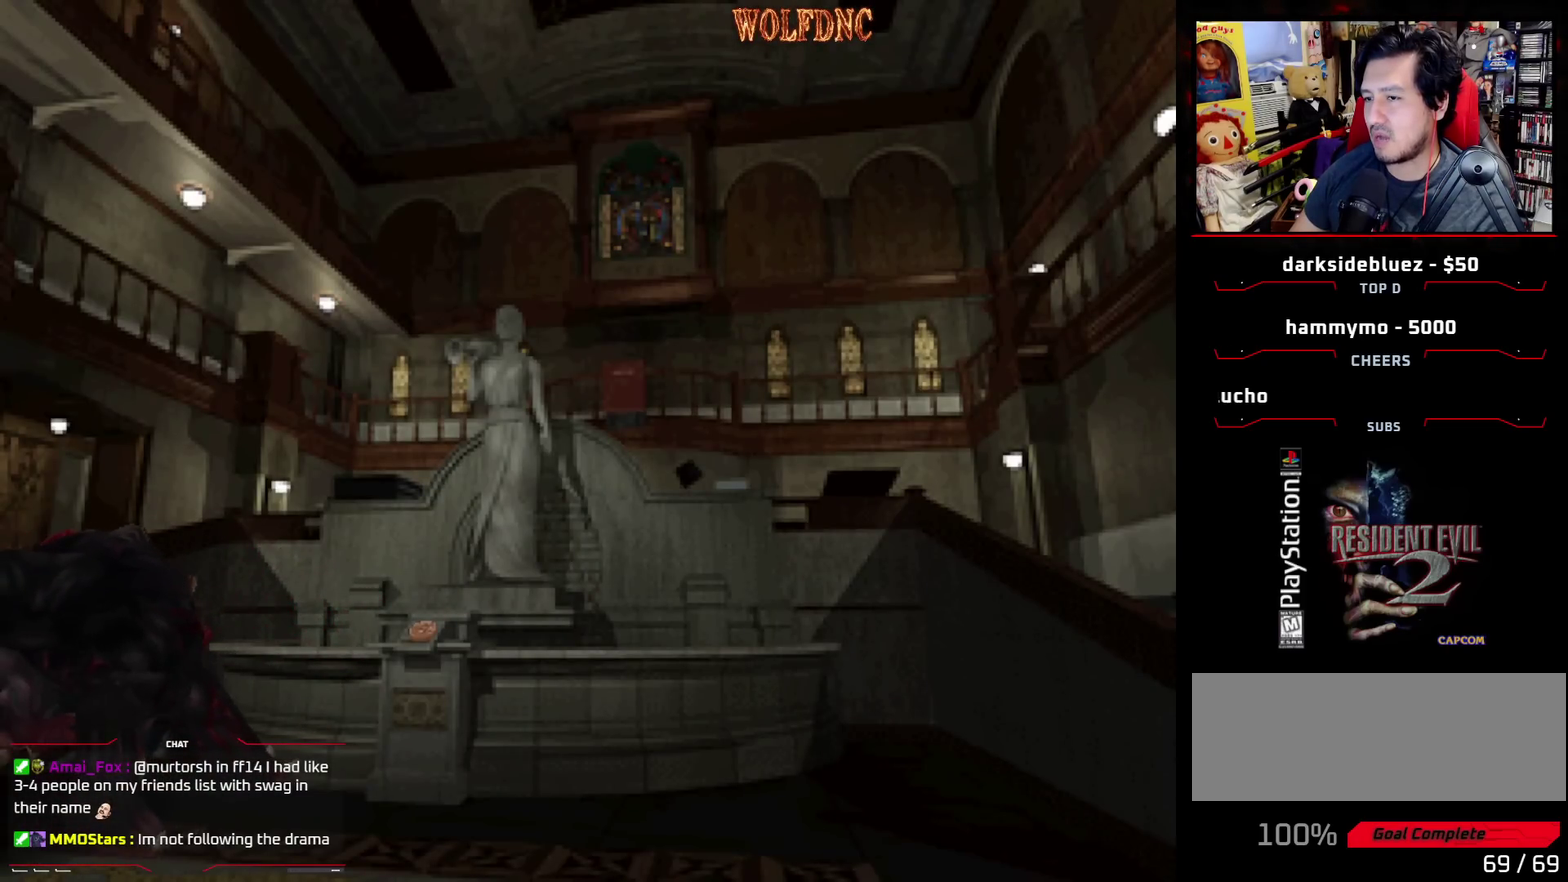
{"buttons": ["SQUARE", "DPAD_LEFT"], "events": [[233, "SQUARE", "down"]]}
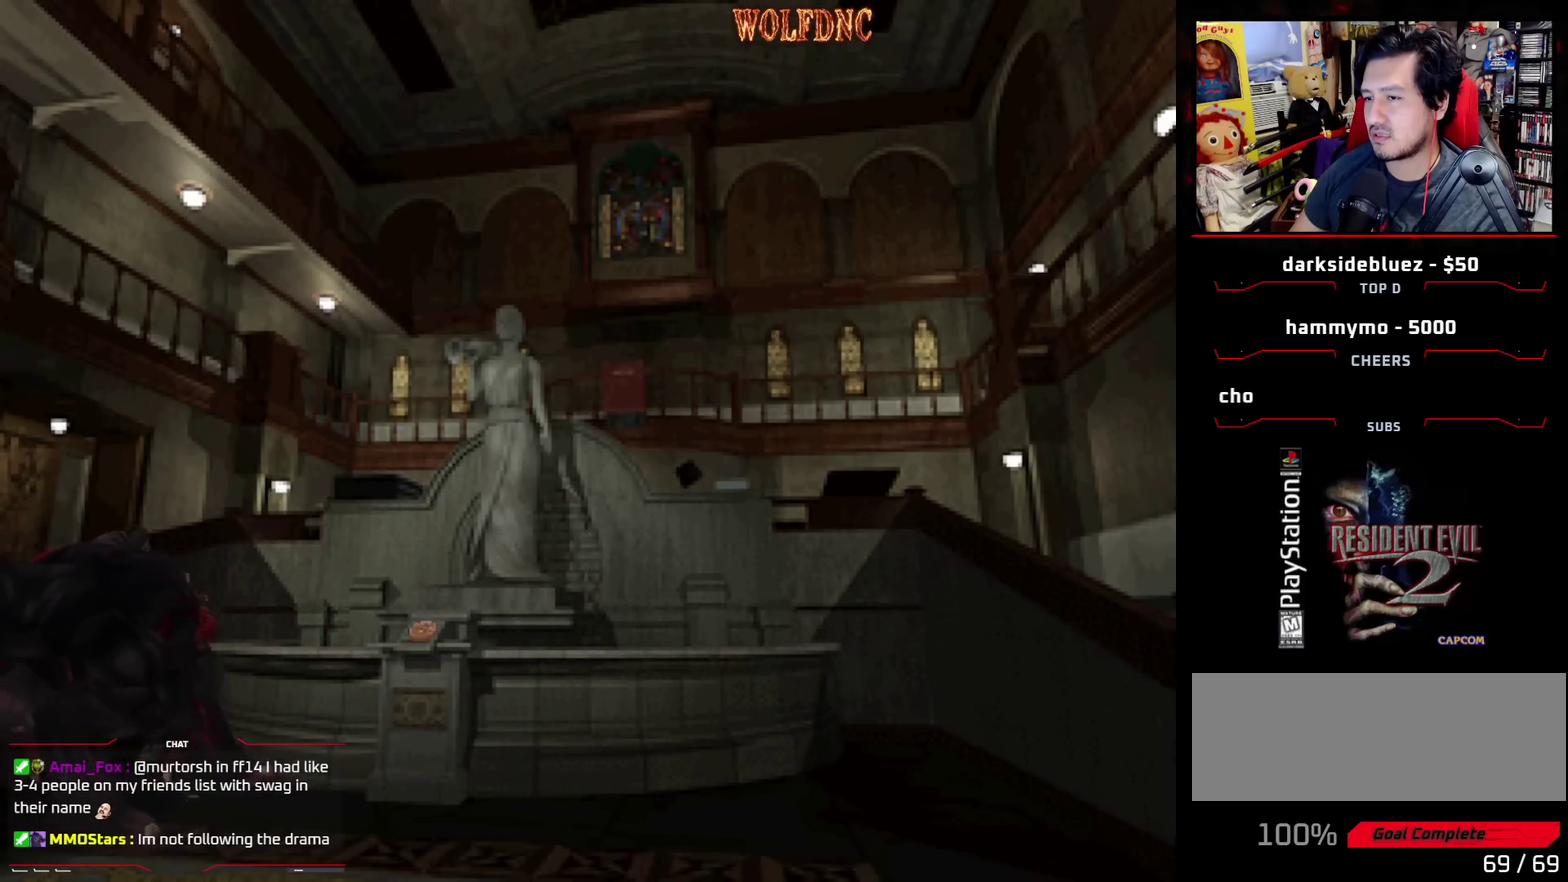
{"buttons": ["SQUARE", "DPAD_UP", "DPAD_LEFT"], "events": [[450, "DPAD_UP", "down"]]}
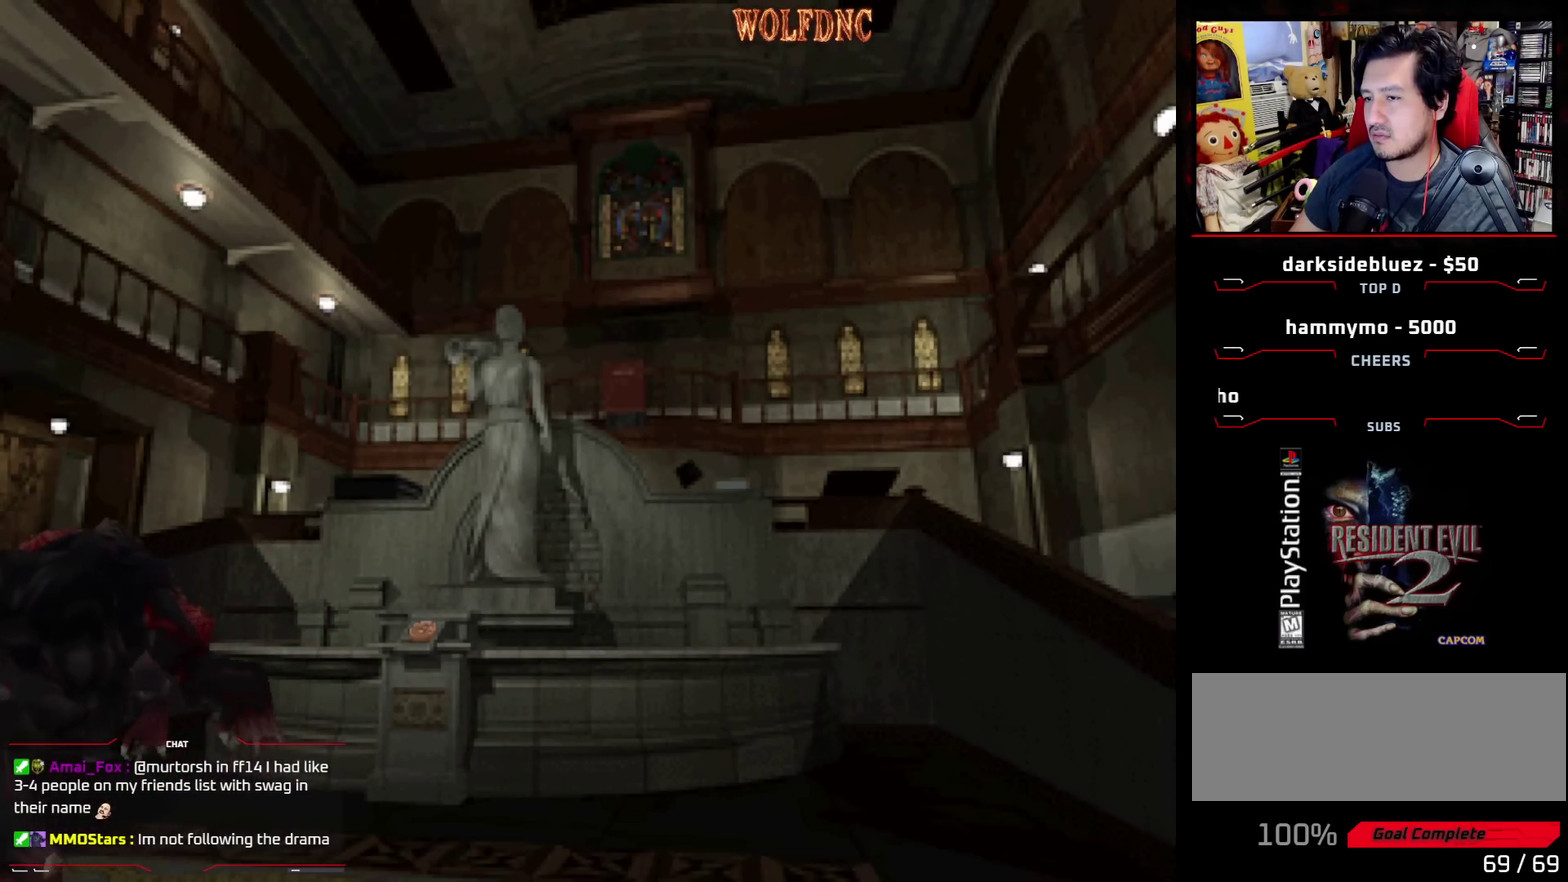
{"buttons": [], "events": [[183, "CIRCLE", "down"], [367, "CIRCLE", "up"], [367, "DPAD_LEFT", "up"], [367, "DPAD_UP", "up"], [367, "SQUARE", "up"]]}
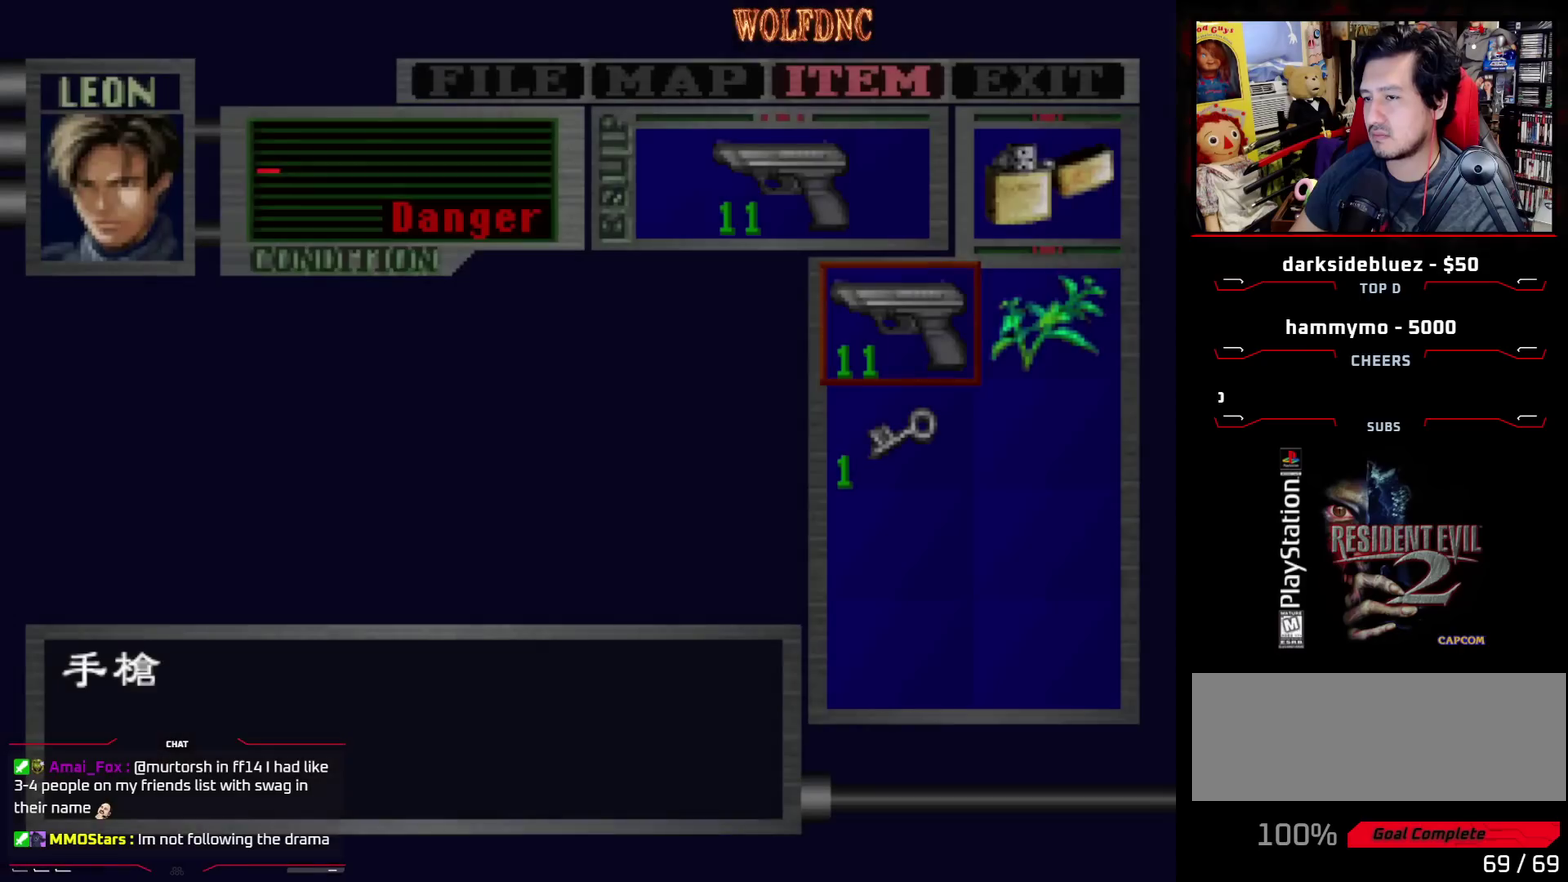
{"buttons": ["DPAD_RIGHT"], "events": [[433, "DPAD_RIGHT", "down"]]}
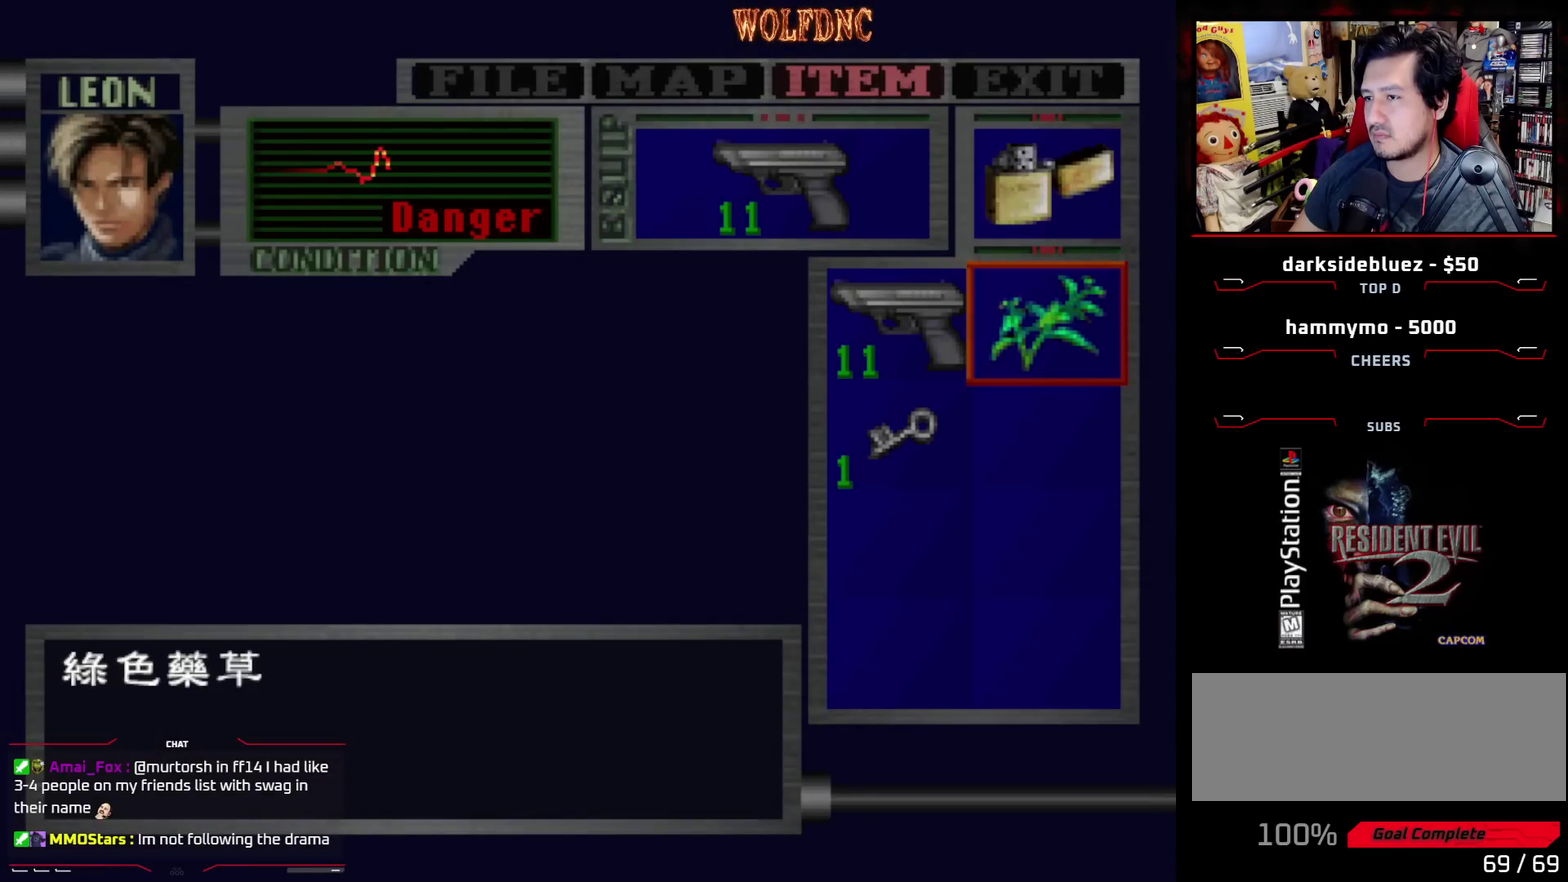
{"buttons": ["CROSS"], "events": [[67, "CROSS", "down"], [67, "DPAD_RIGHT", "up"], [200, "CROSS", "up"], [250, "CROSS", "down"]]}
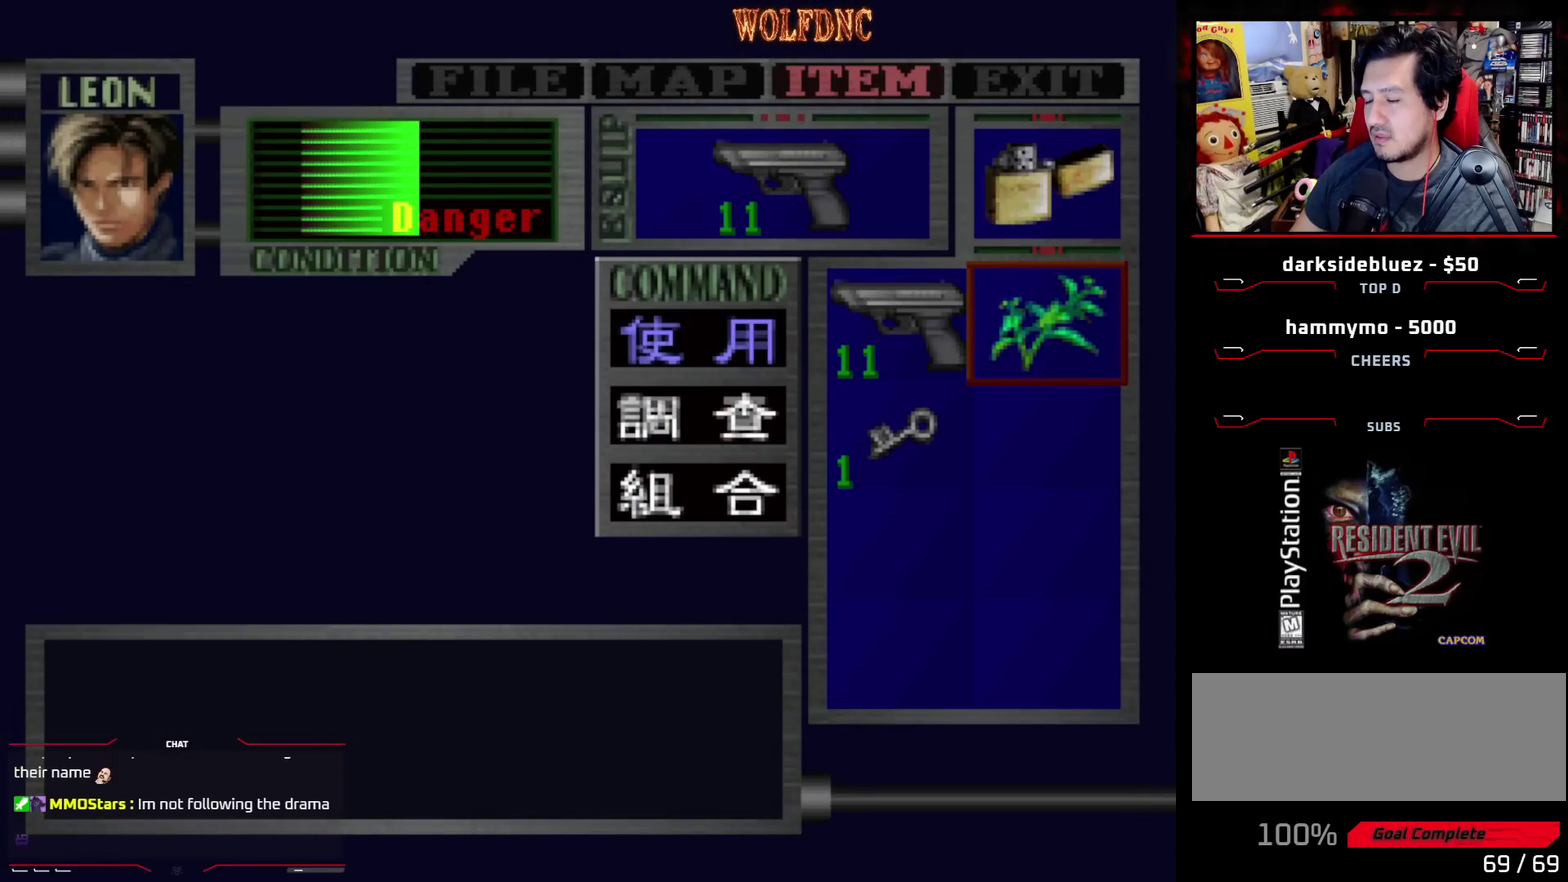
{"buttons": ["CROSS"], "events": []}
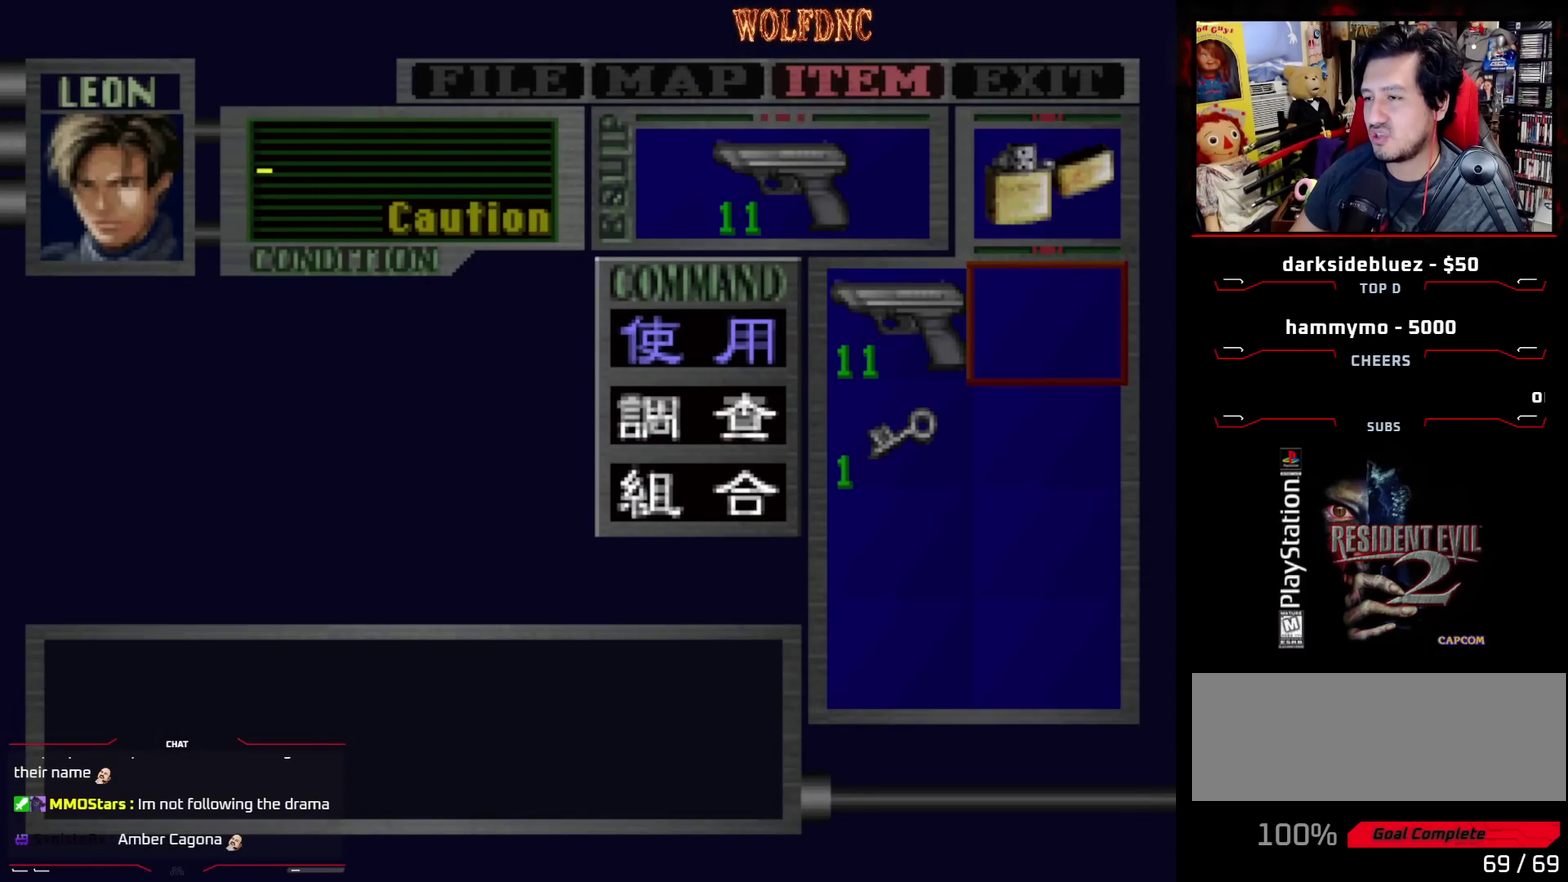
{"buttons": [], "events": [[183, "CROSS", "up"]]}
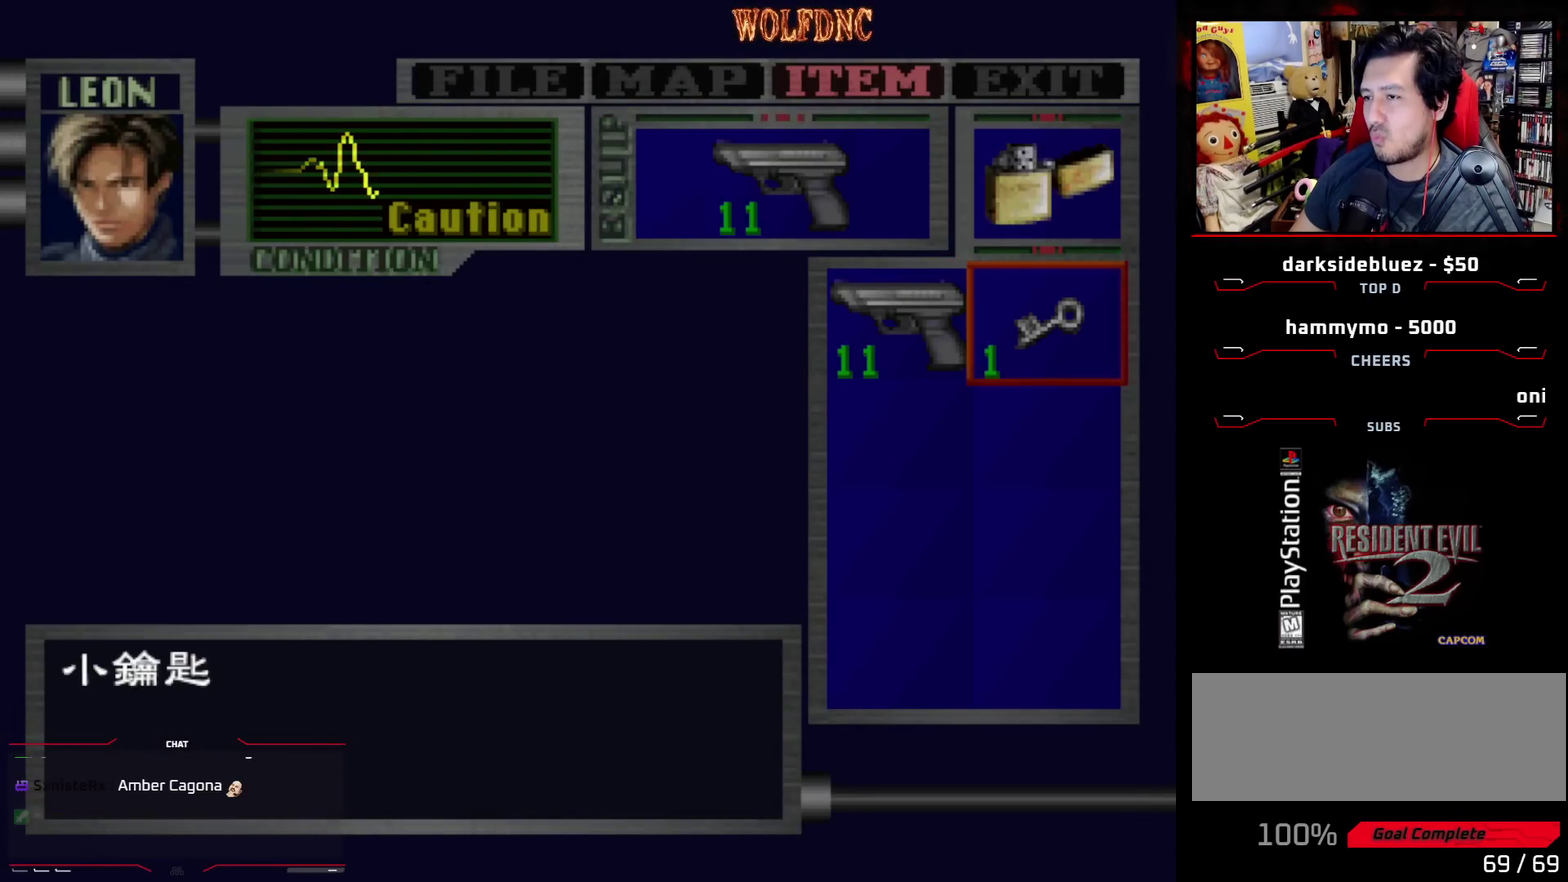
{"buttons": ["SQUARE", "DPAD_UP", "DPAD_LEFT"], "events": [[17, "CIRCLE", "down"], [167, "DPAD_LEFT", "down"], [200, "CIRCLE", "up"], [450, "DPAD_UP", "down"], [450, "SQUARE", "down"]]}
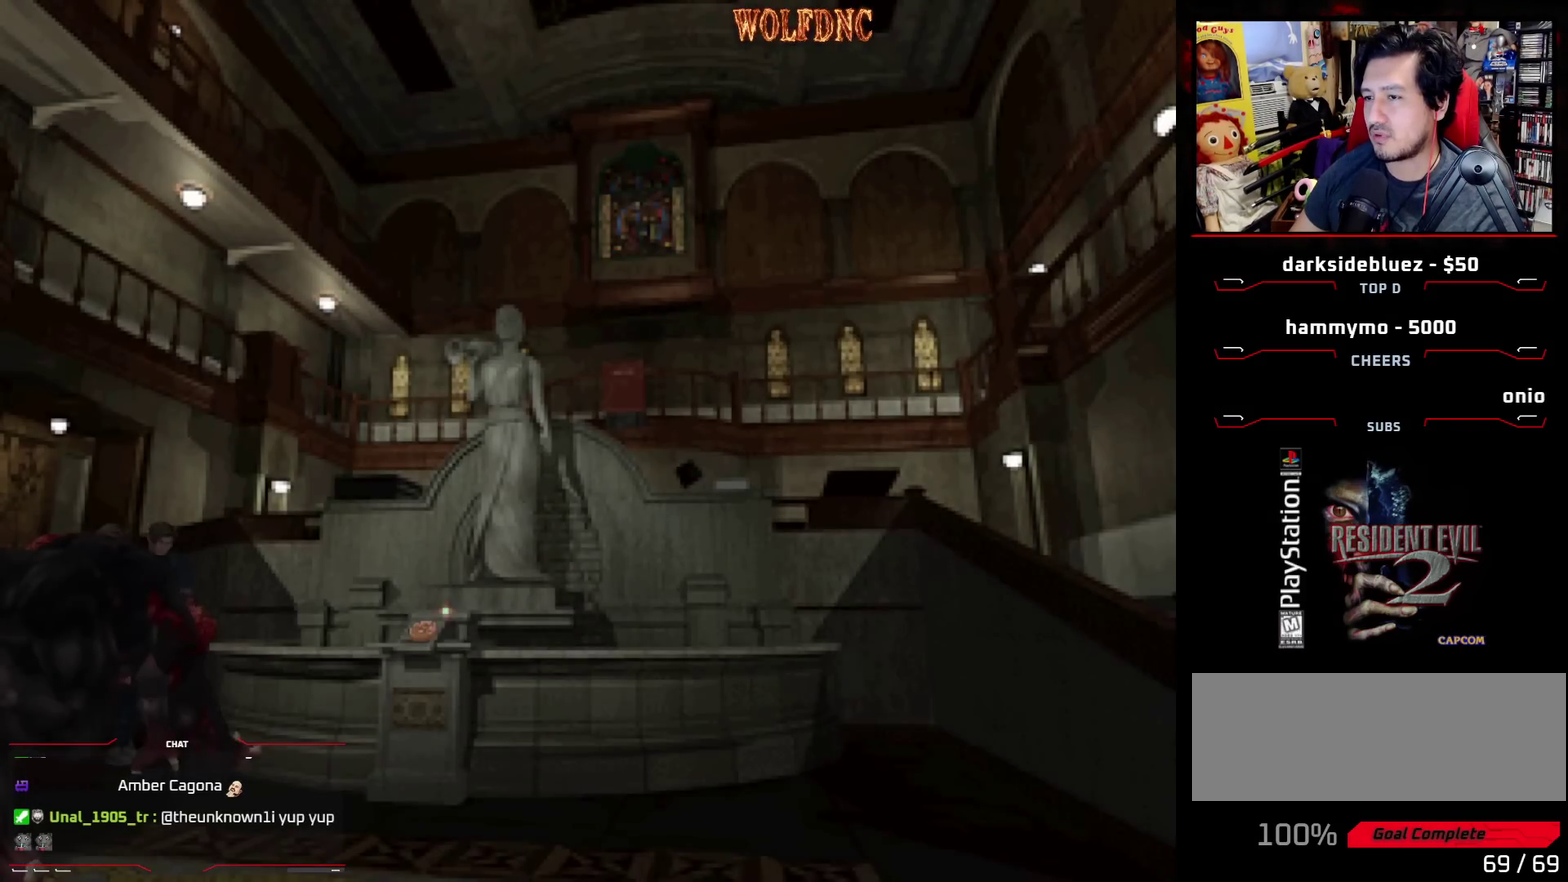
{"buttons": ["SQUARE", "DPAD_UP", "DPAD_RIGHT"], "events": [[350, "CROSS", "down"], [417, "DPAD_LEFT", "up"], [500, "CROSS", "up"], [500, "DPAD_RIGHT", "down"]]}
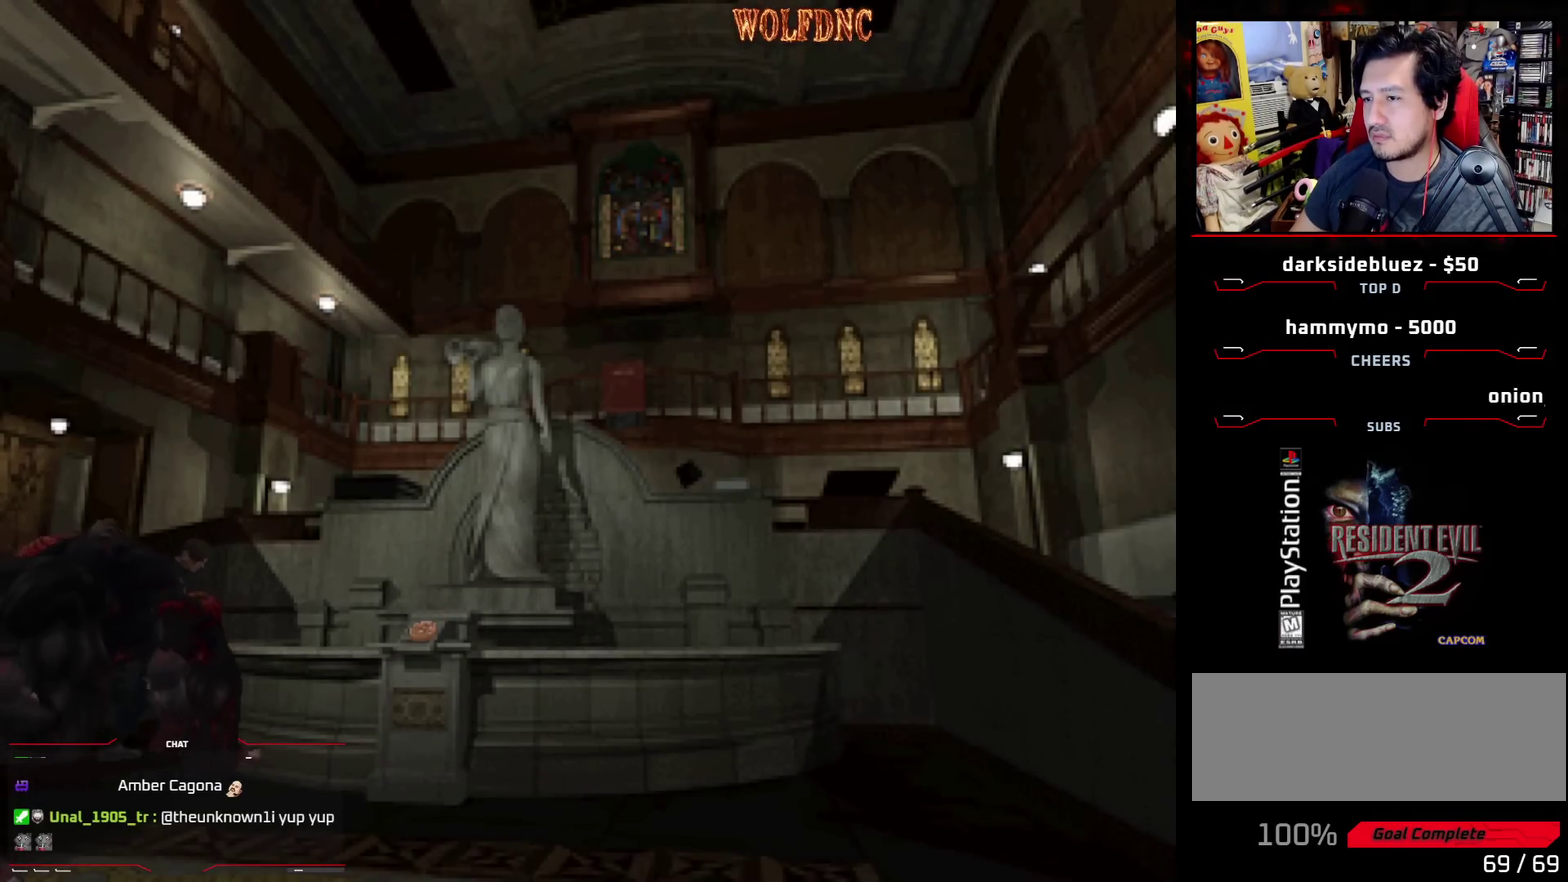
{"buttons": ["CROSS", "SQUARE", "DPAD_UP"], "events": [[50, "CROSS", "down"], [183, "CROSS", "up"], [233, "CROSS", "down"], [383, "CROSS", "up"], [383, "DPAD_RIGHT", "up"], [433, "CROSS", "down"]]}
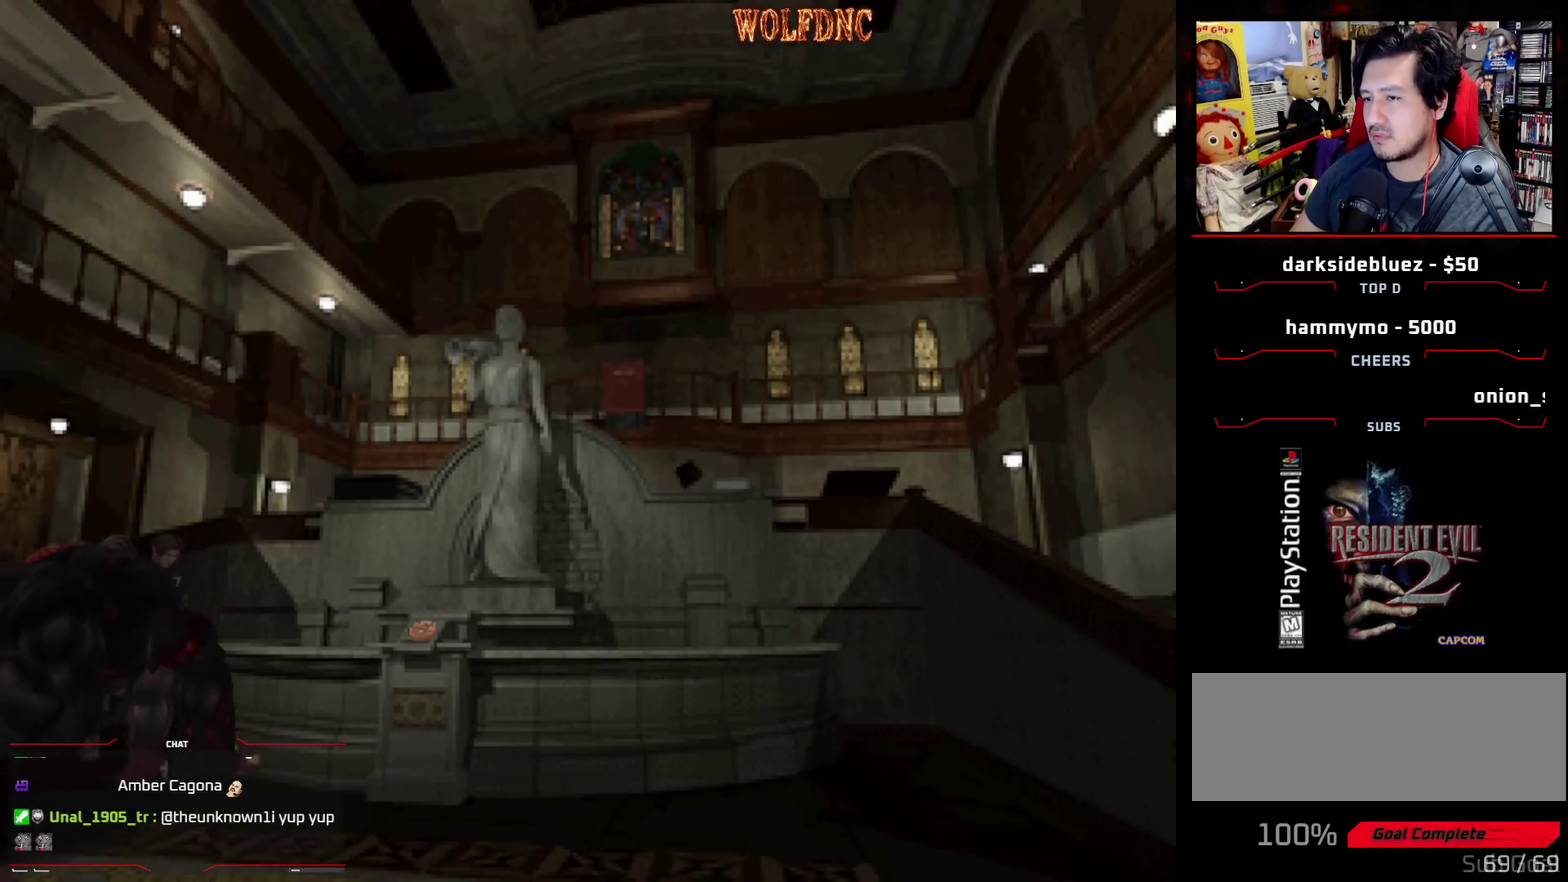
{"buttons": ["SQUARE", "DPAD_UP"], "events": [[67, "CROSS", "up"], [117, "CROSS", "down"], [117, "DPAD_RIGHT", "down"], [200, "CROSS", "up"], [200, "DPAD_RIGHT", "up"]]}
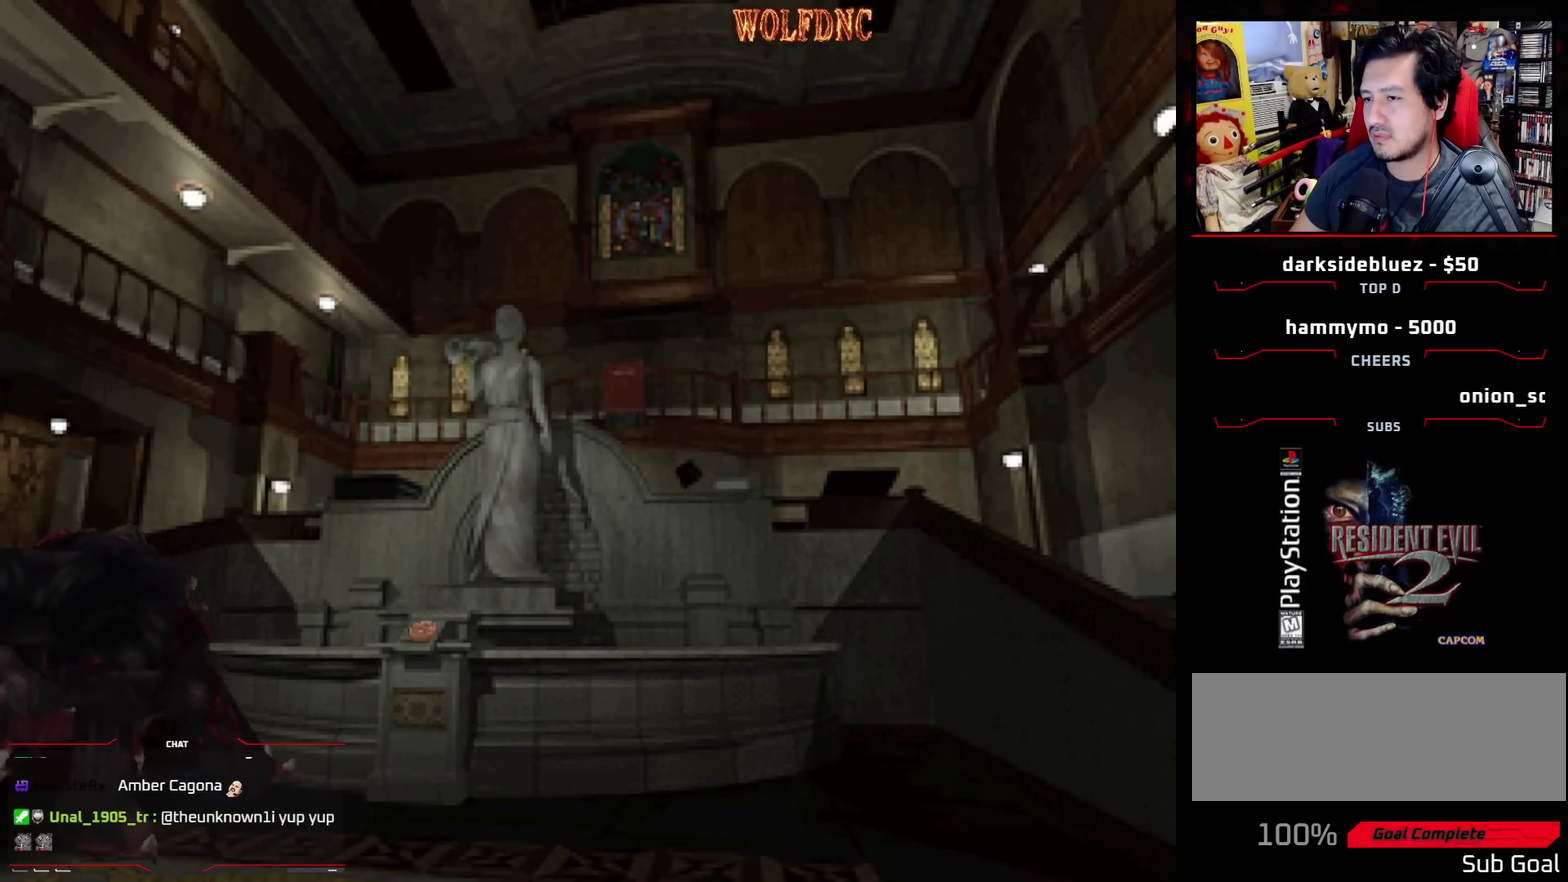
{"buttons": [], "events": [[133, "DPAD_UP", "up"], [500, "SQUARE", "up"]]}
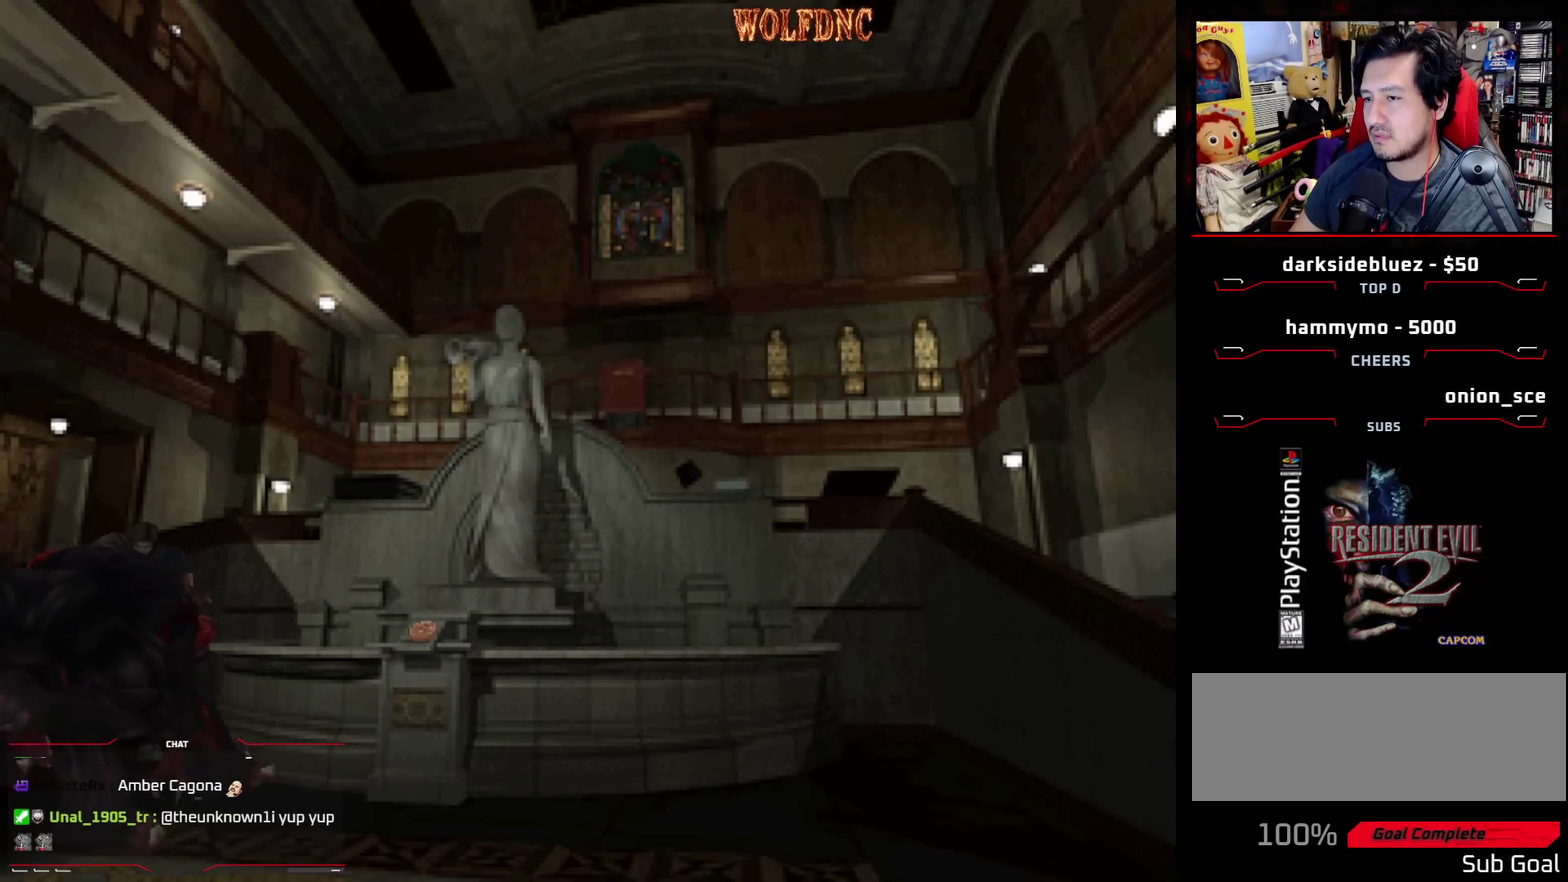
{"buttons": ["CROSS", "R1", "DPAD_DOWN"], "events": [[150, "R1", "down"], [233, "CROSS", "down"], [383, "DPAD_DOWN", "down"]]}
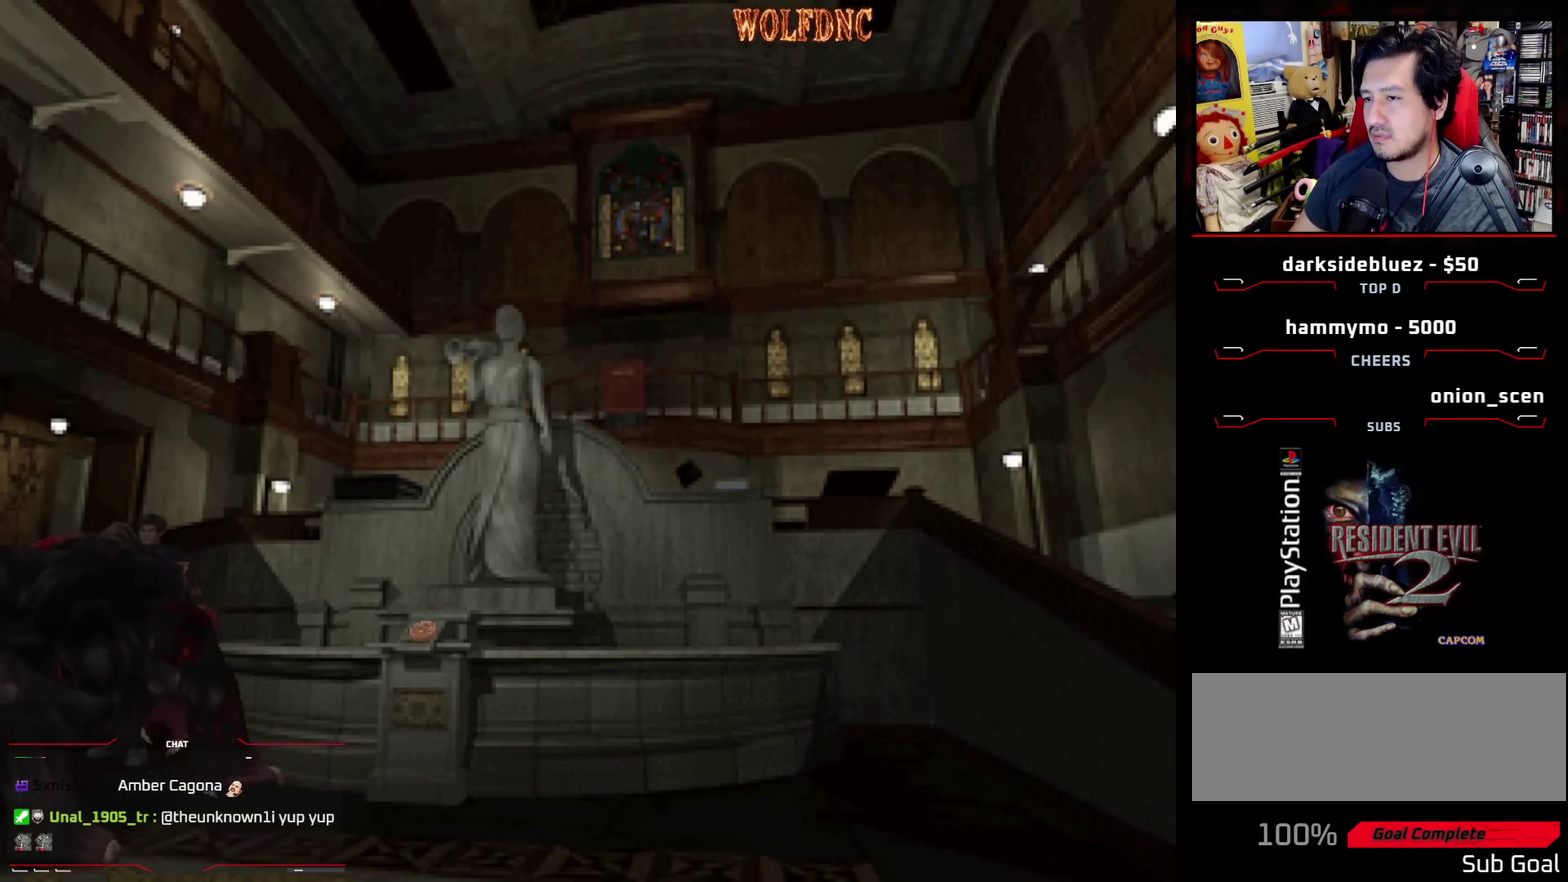
{"buttons": ["SQUARE", "DPAD_UP", "DPAD_LEFT"], "events": [[67, "DPAD_DOWN", "up"], [67, "R1", "up"], [117, "CROSS", "up"], [350, "DPAD_LEFT", "down"], [400, "DPAD_UP", "down"], [483, "SQUARE", "down"]]}
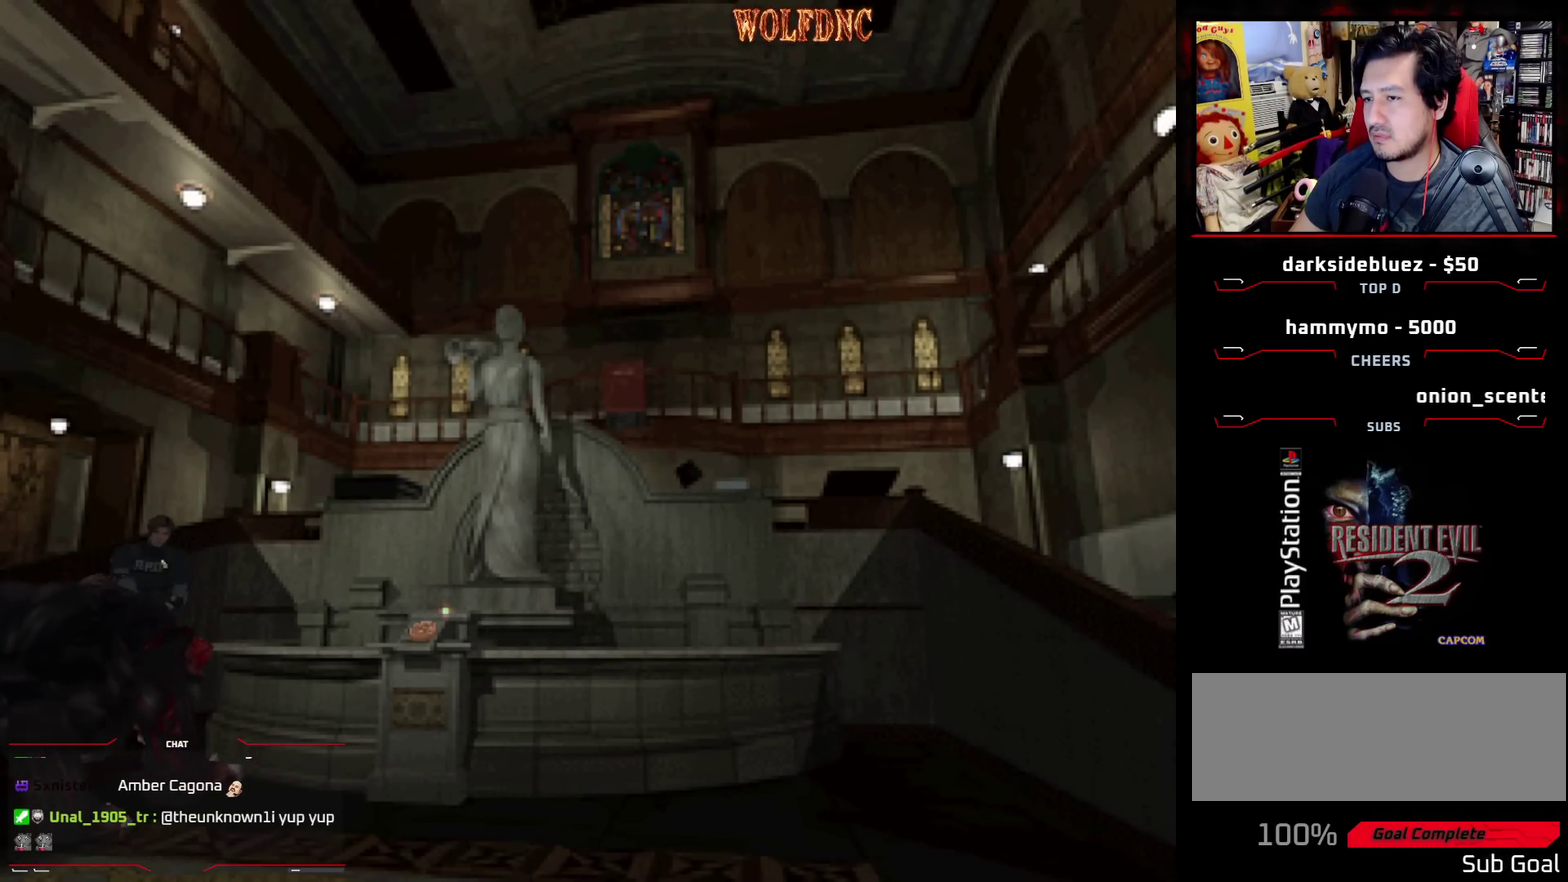
{"buttons": ["SQUARE", "DPAD_UP", "DPAD_LEFT"], "events": [[133, "DPAD_LEFT", "up"], [317, "DPAD_LEFT", "down"], [450, "DPAD_LEFT", "up"], [500, "DPAD_LEFT", "down"]]}